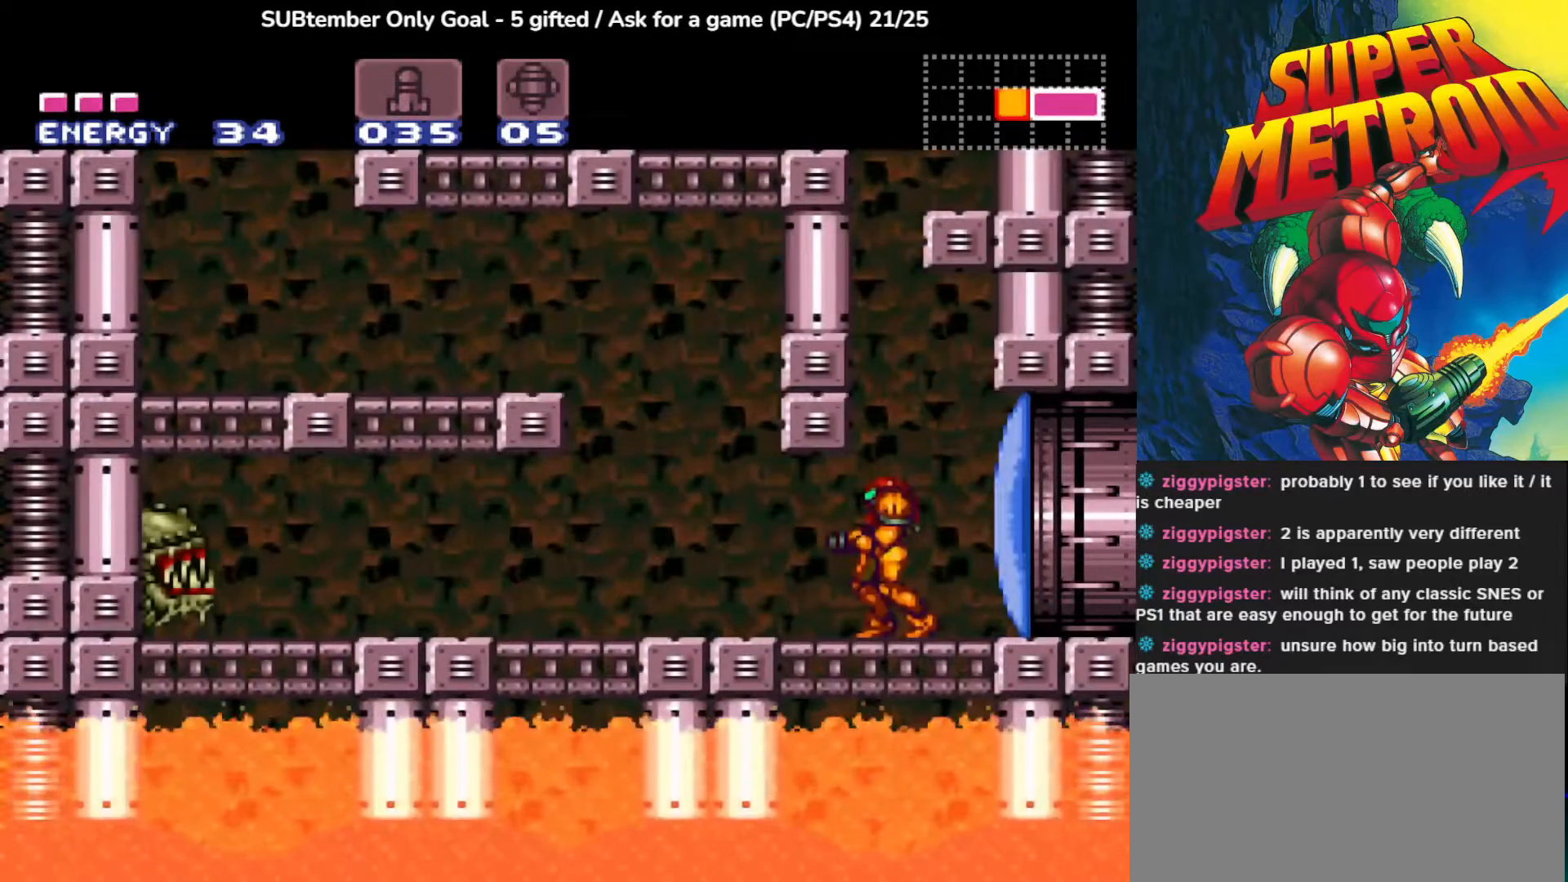
Gameplay with a controller (PlayStation layout); each line is a JSON object with the inputs held at the frame after it. "events" lists button and stick changes between this image and that frame as [ms after this image, input, new state], when the widget could be followed in between. Not read: right_stick.
{"buttons": ["CROSS"], "left_stick": "center", "events": [[450, "CROSS", "down"]]}
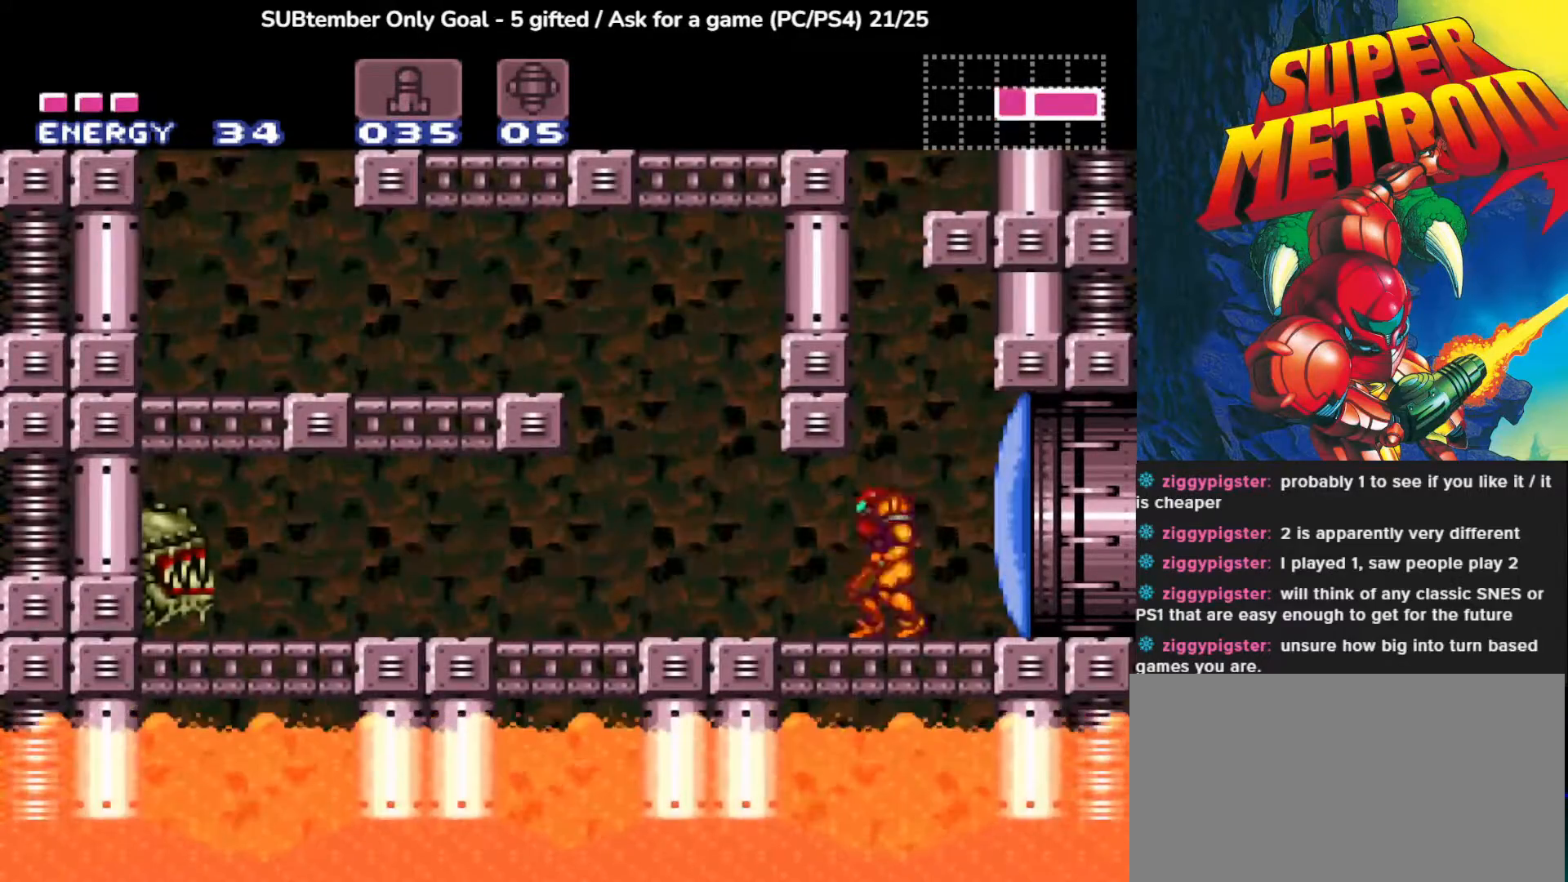
{"buttons": ["CROSS"], "left_stick": "center", "events": []}
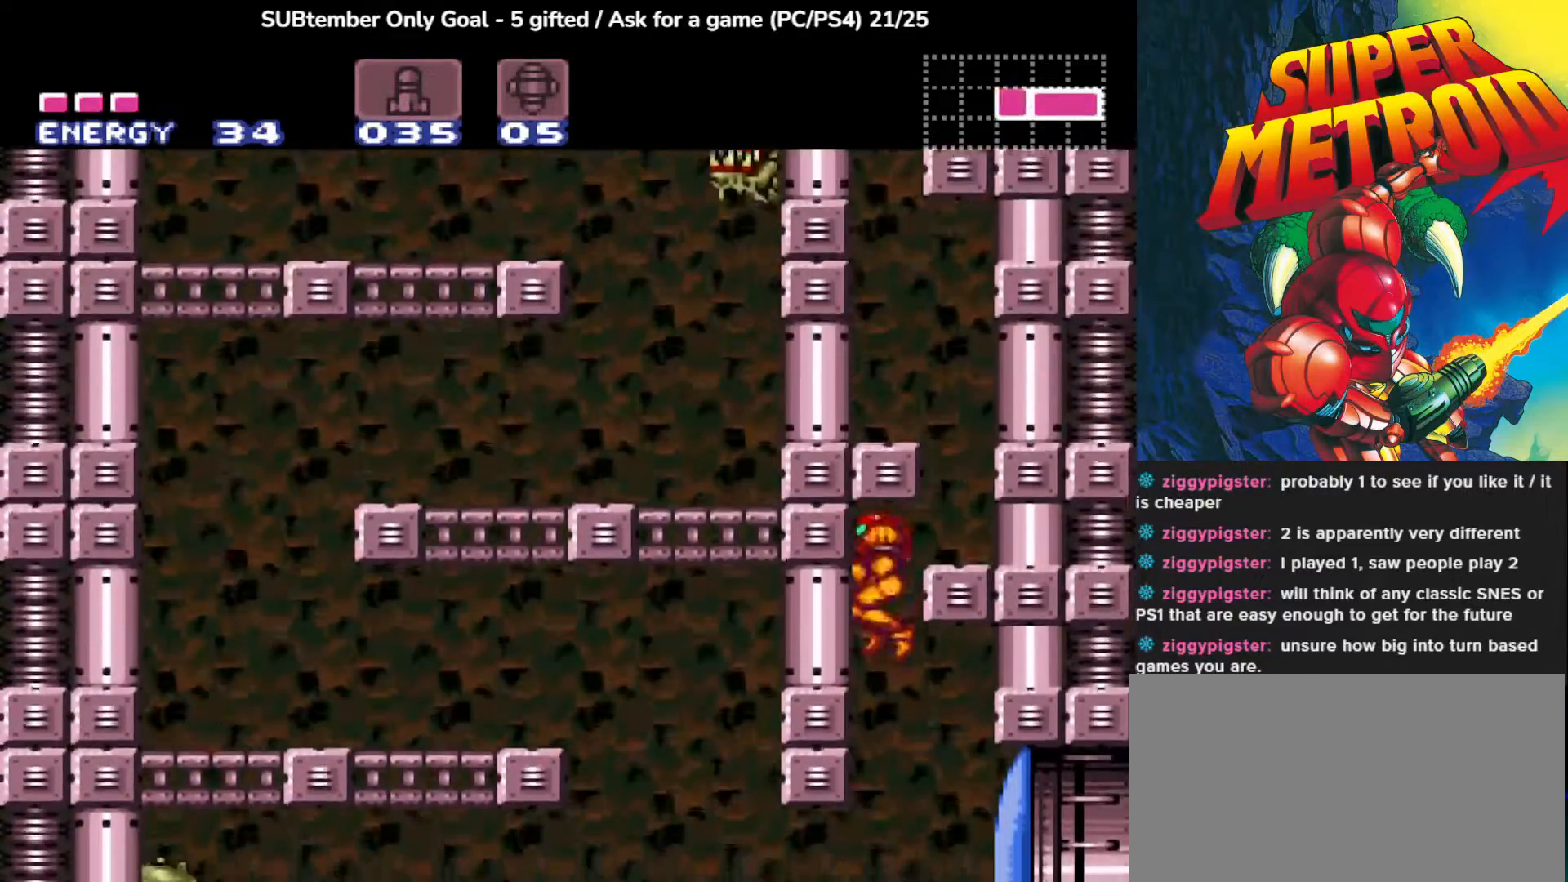
{"buttons": [], "left_stick": "center", "events": [[33, "CROSS", "up"]]}
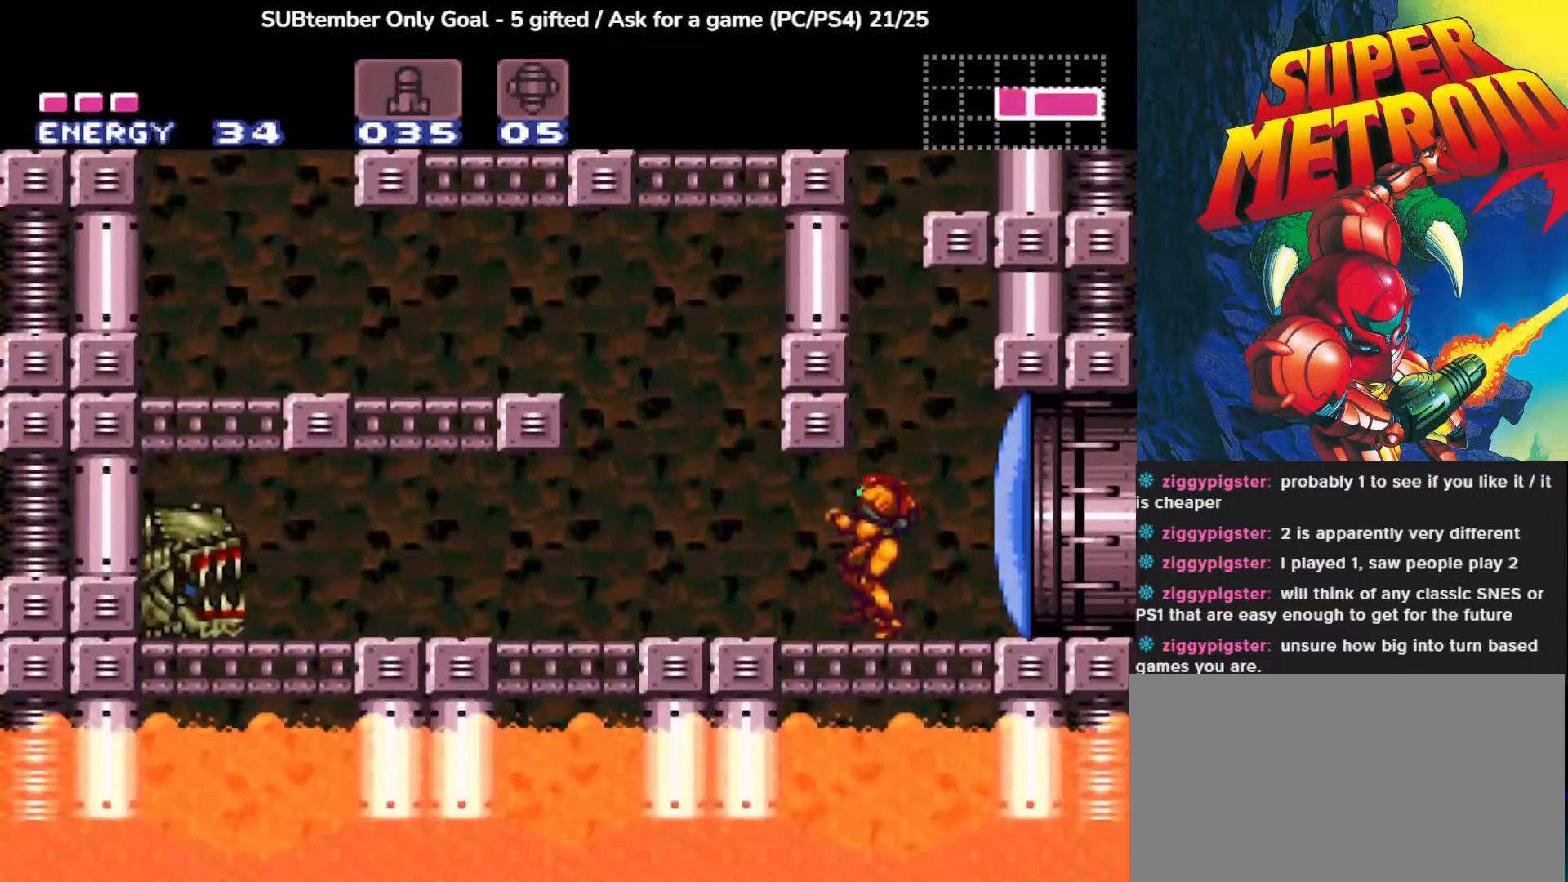
{"buttons": ["CROSS", "DPAD_LEFT"], "left_stick": "center", "events": [[50, "DPAD_LEFT", "down"], [400, "CROSS", "down"]]}
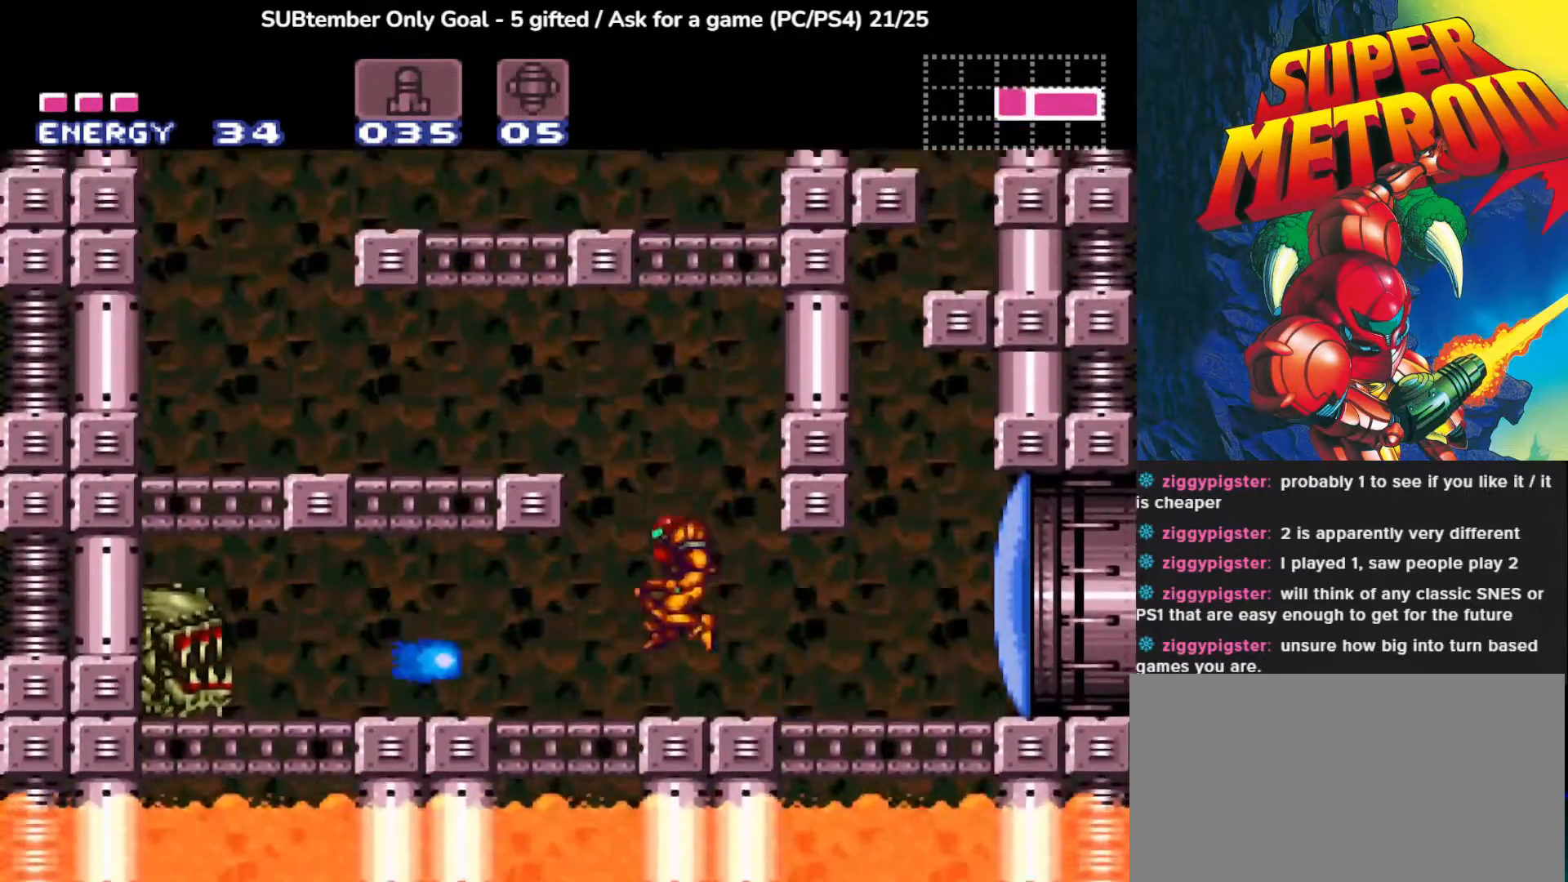
{"buttons": ["DPAD_LEFT"], "left_stick": "center", "events": [[367, "CROSS", "up"]]}
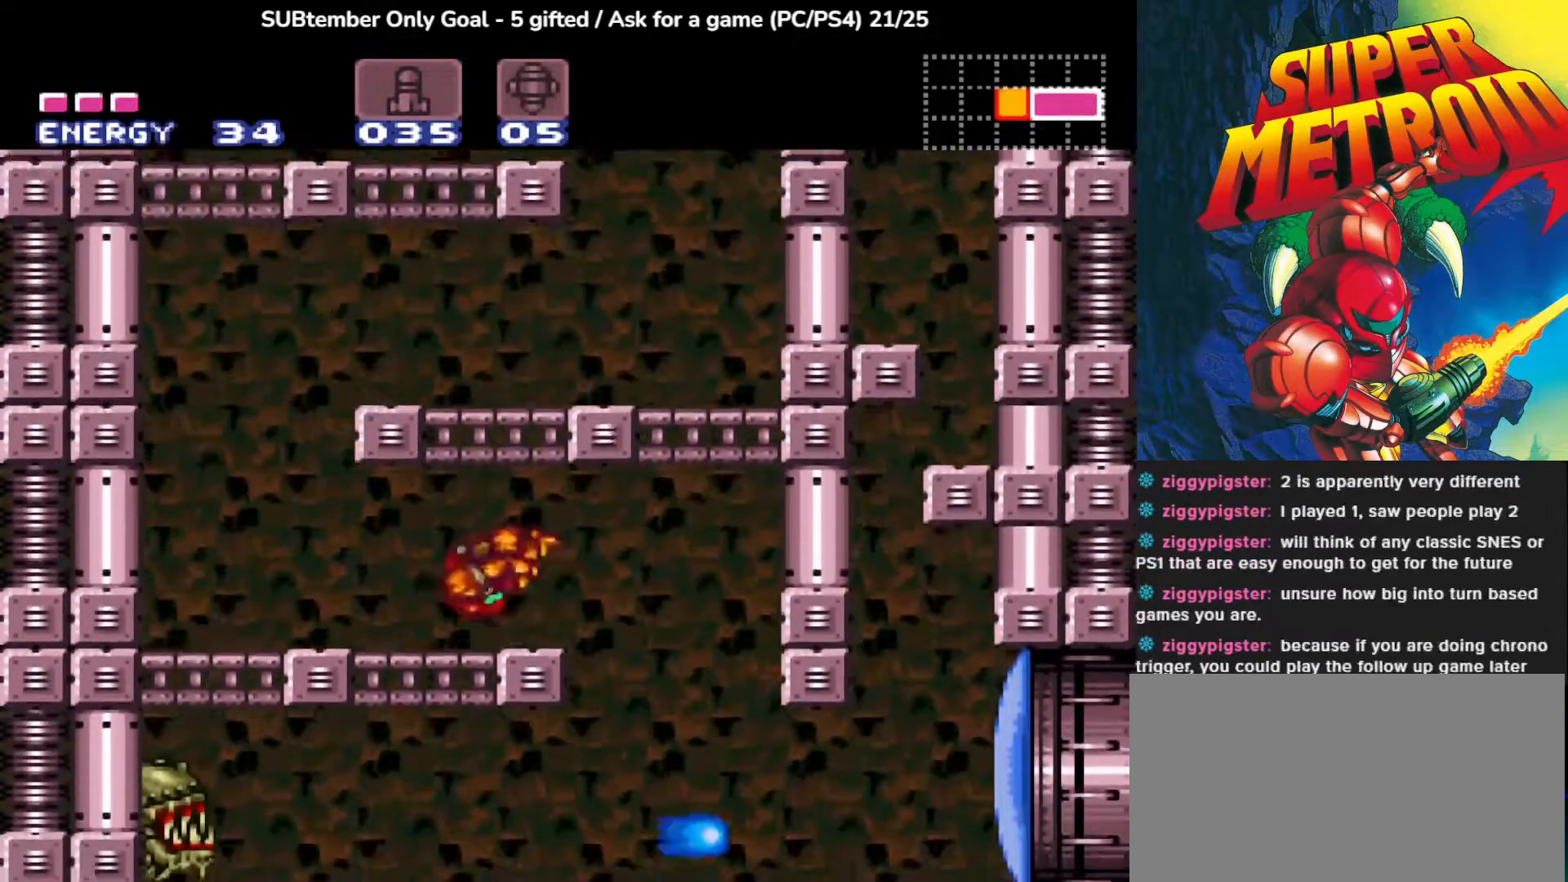
{"buttons": [], "left_stick": "center", "events": [[433, "DPAD_LEFT", "up"]]}
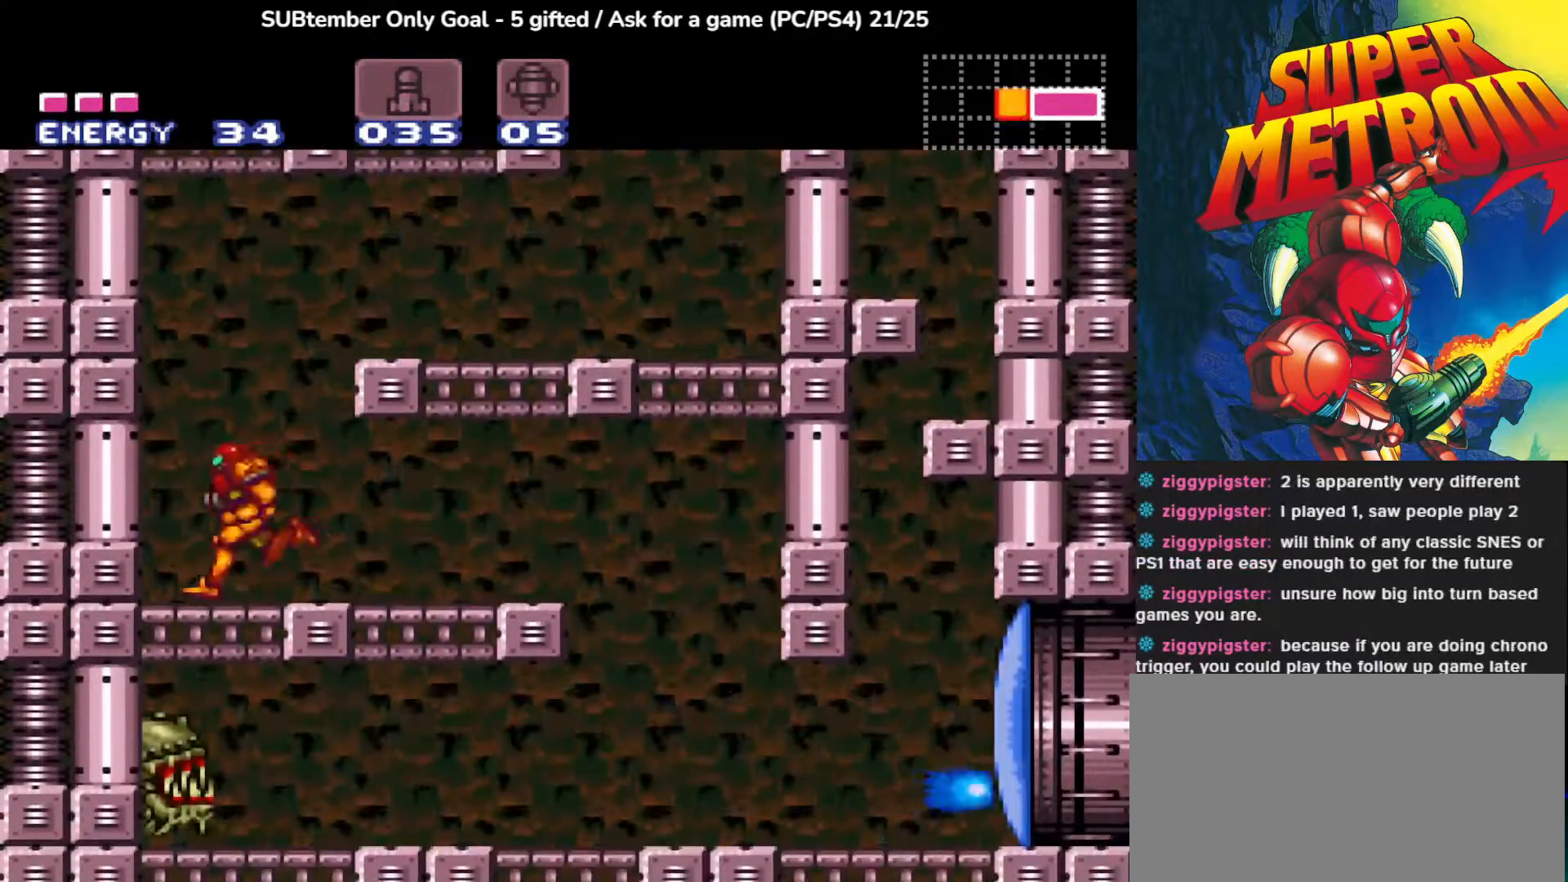
{"buttons": ["CROSS", "DPAD_RIGHT"], "left_stick": "center", "events": [[83, "CROSS", "down"], [83, "DPAD_RIGHT", "down"]]}
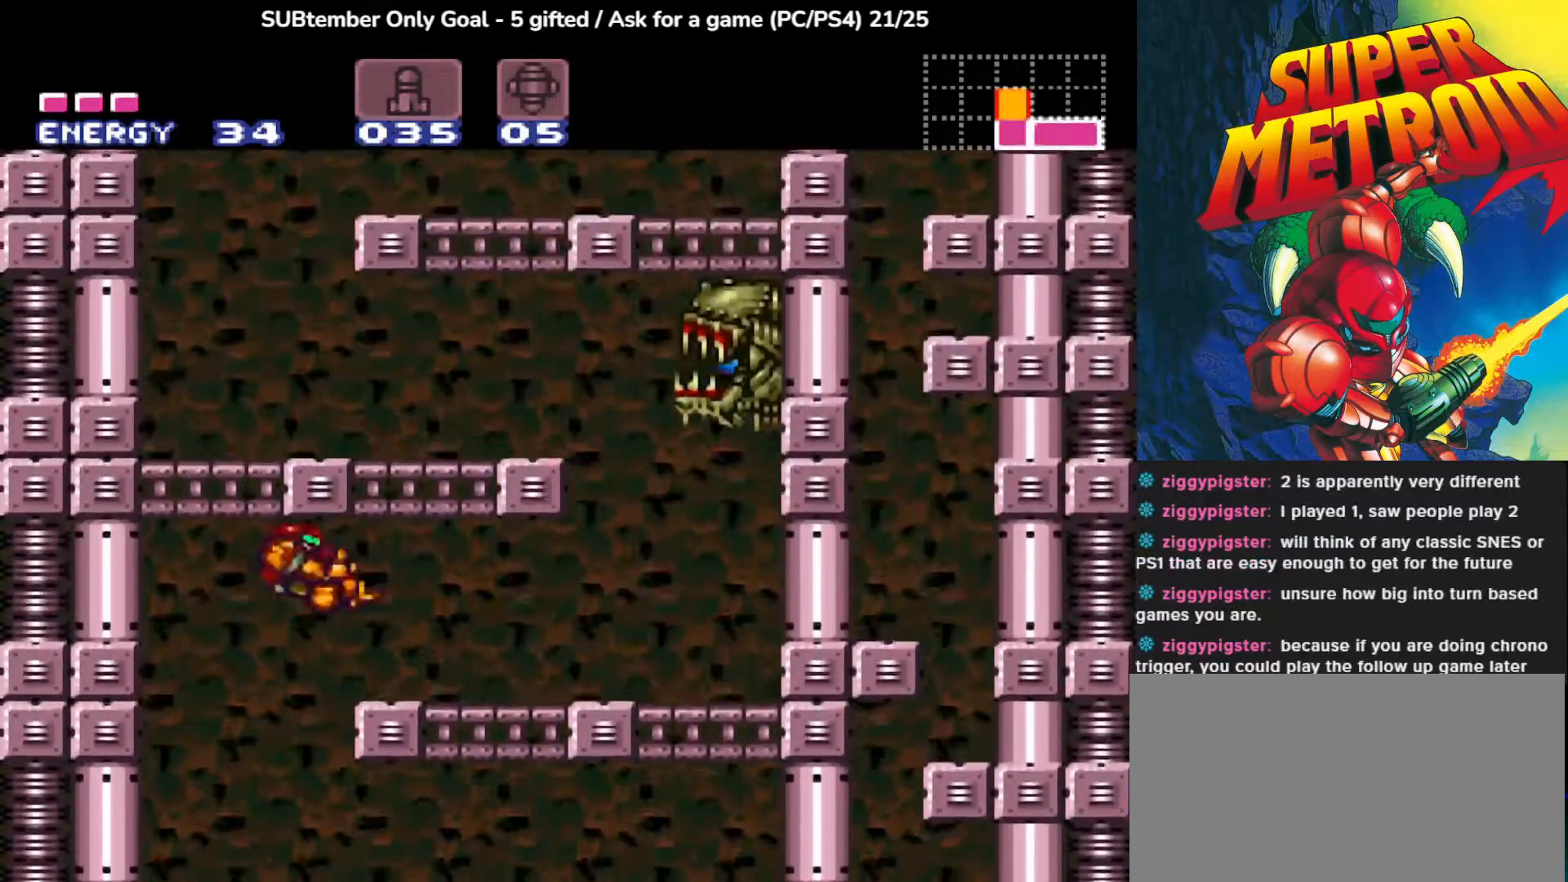
{"buttons": ["DPAD_RIGHT"], "left_stick": "center", "events": [[200, "CROSS", "up"]]}
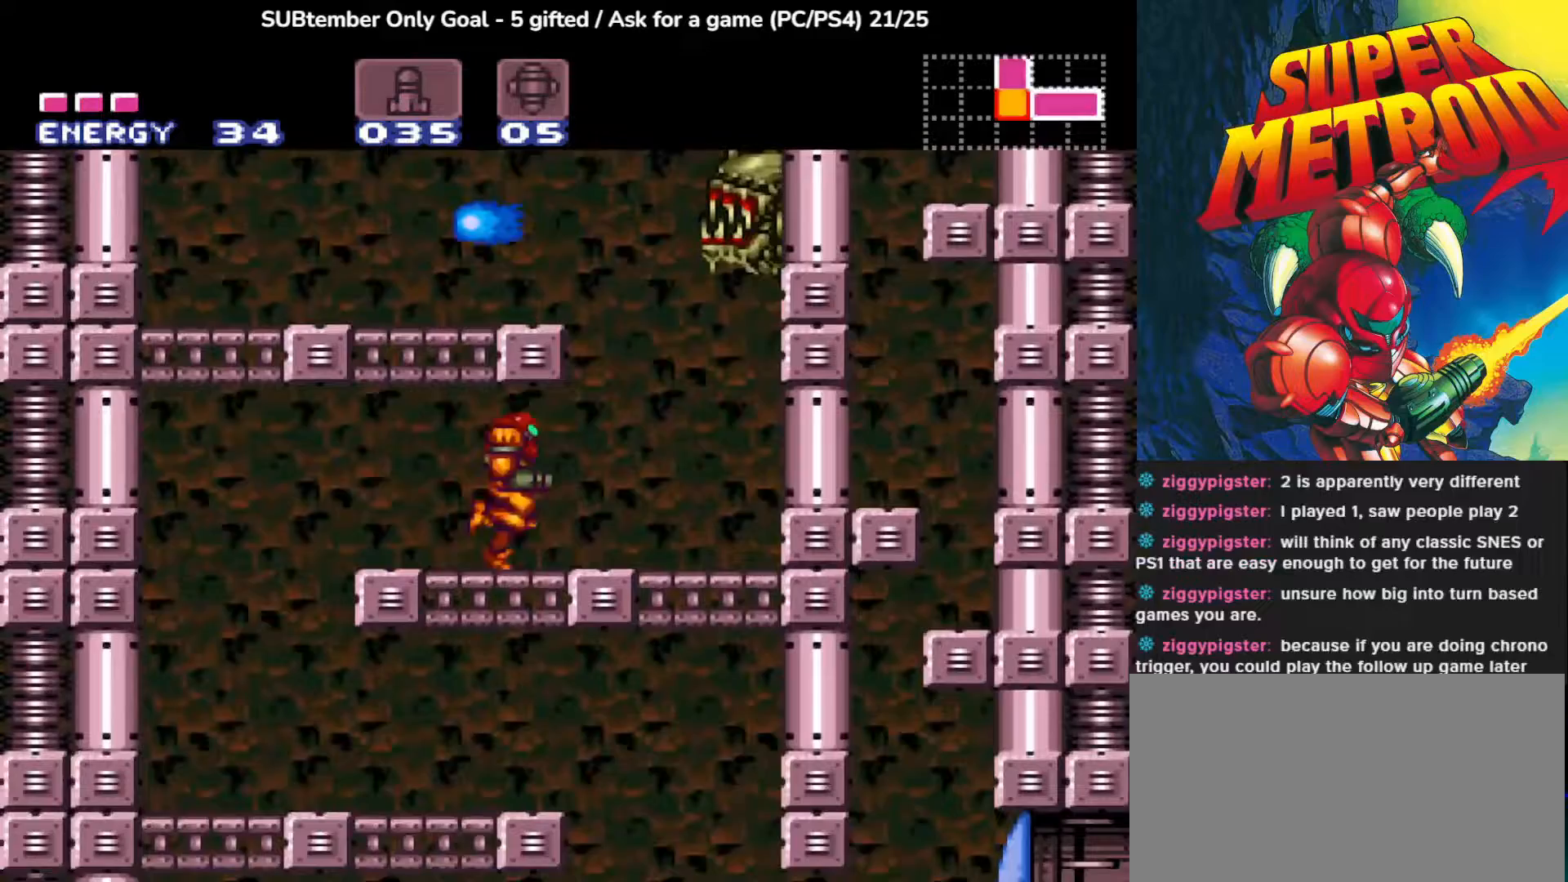
{"buttons": ["L1"], "left_stick": "center", "events": [[300, "DPAD_RIGHT", "up"], [417, "L1", "down"]]}
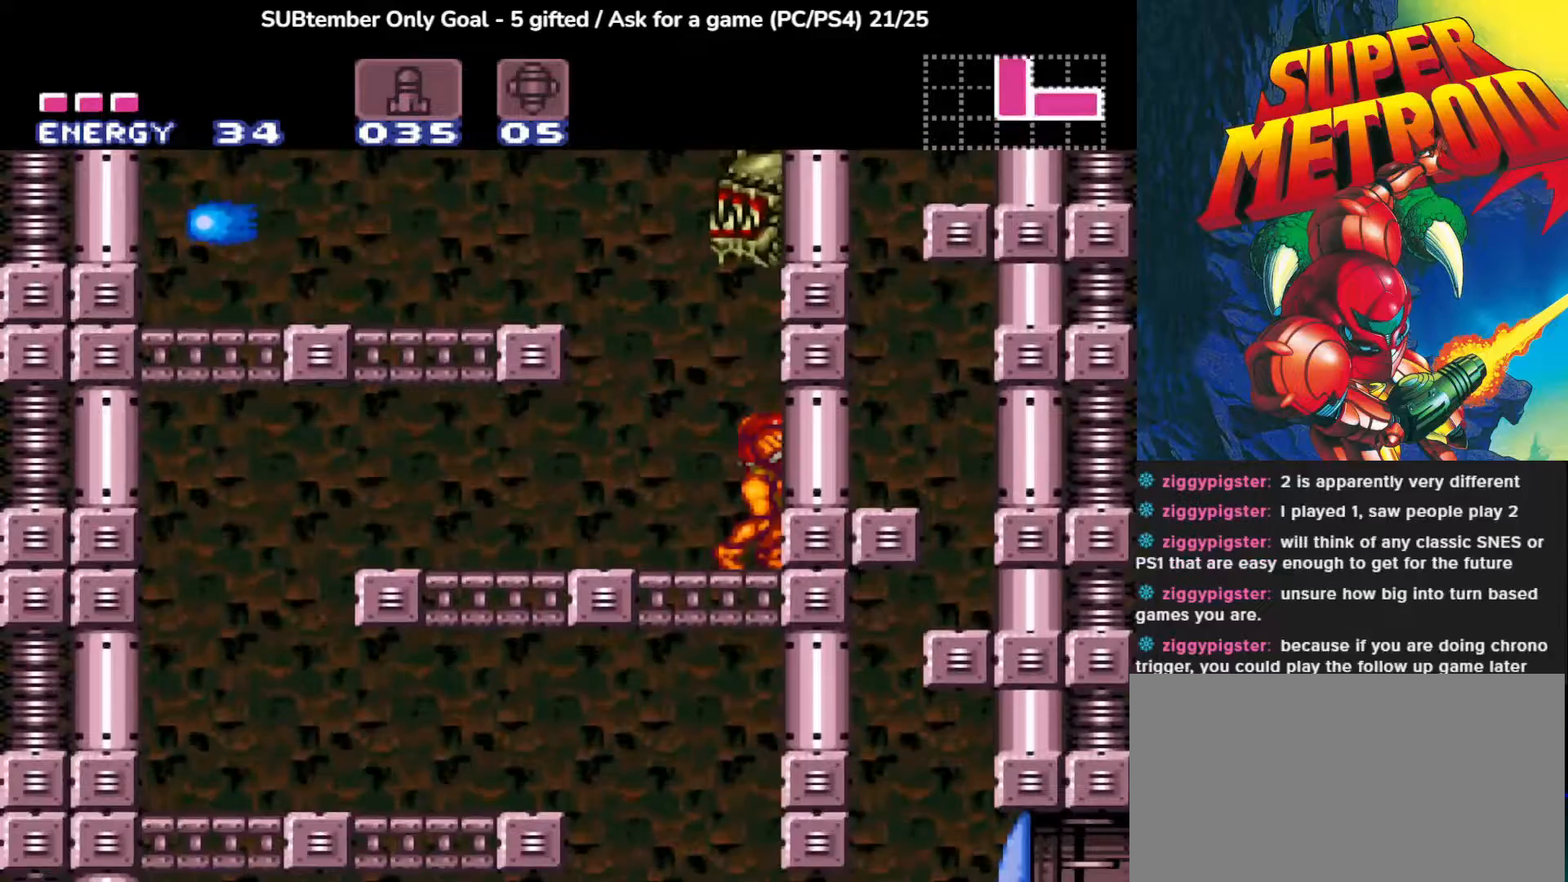
{"buttons": ["L1", "R1"], "left_stick": "center", "events": [[450, "R1", "down"]]}
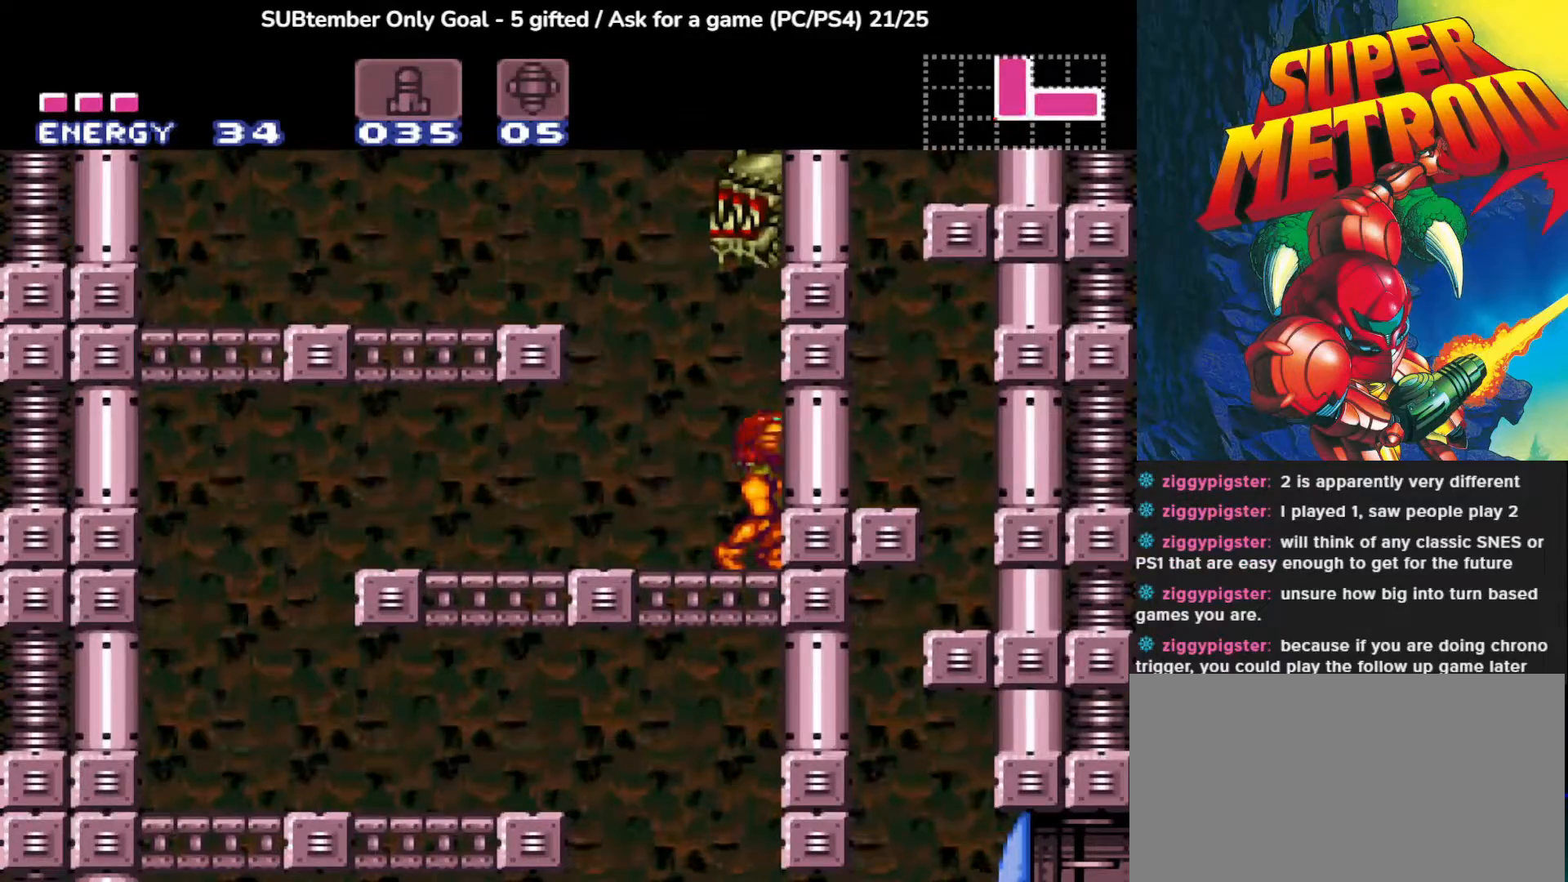
{"buttons": ["SQUARE", "L1", "R1"], "left_stick": "center", "events": [[250, "SQUARE", "down"], [367, "SQUARE", "up"], [433, "SQUARE", "down"]]}
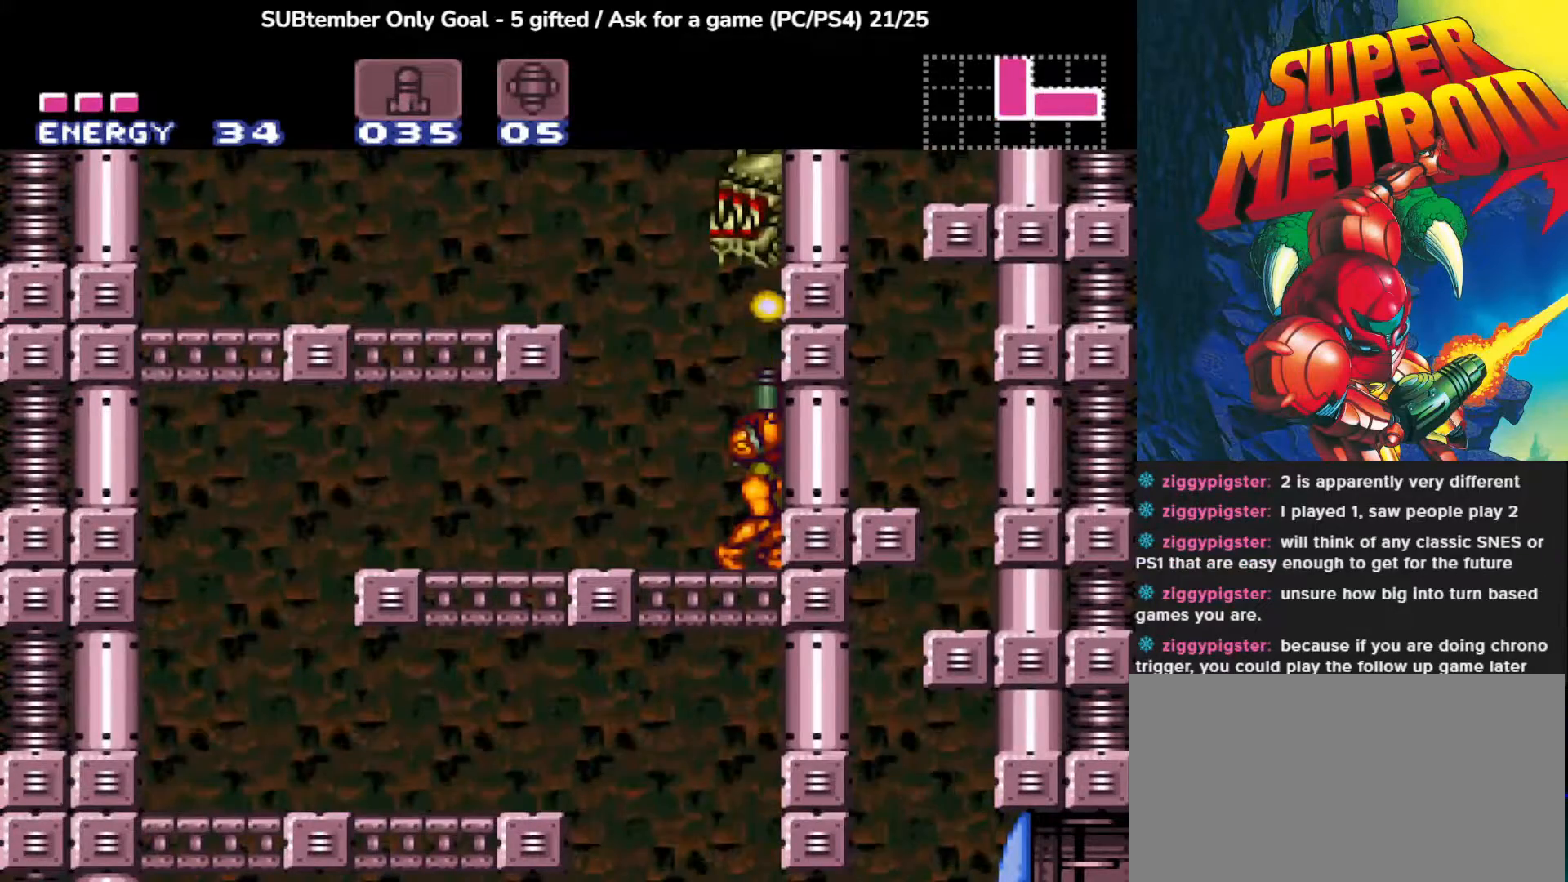
{"buttons": ["SQUARE", "L1", "R1"], "left_stick": "center", "events": [[50, "SQUARE", "up"], [100, "SQUARE", "down"], [217, "SQUARE", "up"], [300, "SQUARE", "down"], [367, "SQUARE", "up"], [467, "SQUARE", "down"]]}
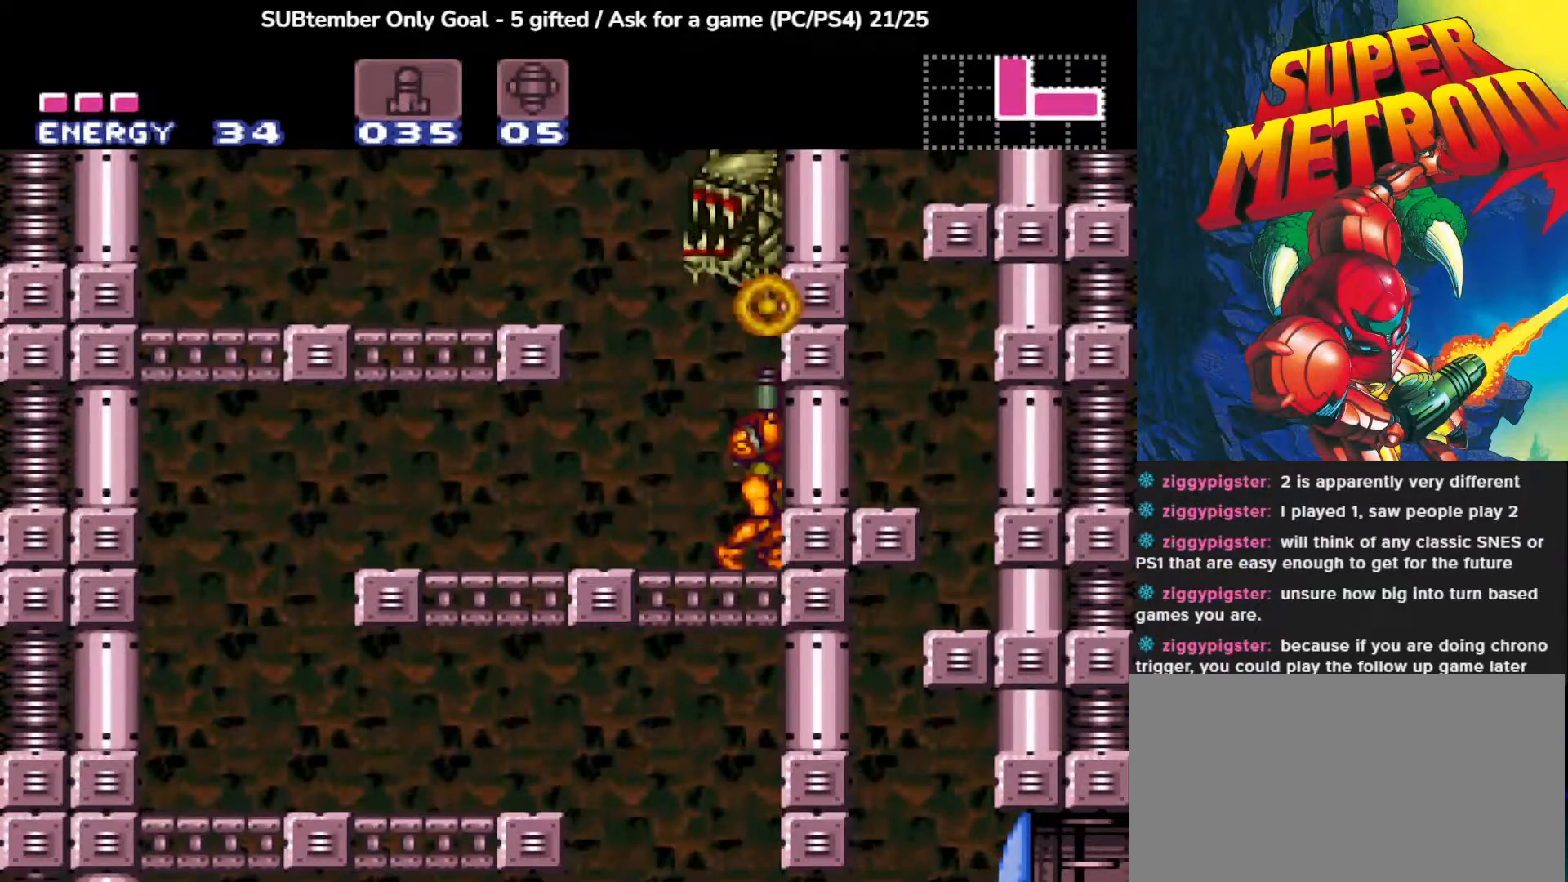
{"buttons": [], "left_stick": "center", "events": [[50, "SQUARE", "up"], [217, "L1", "up"], [233, "R1", "up"]]}
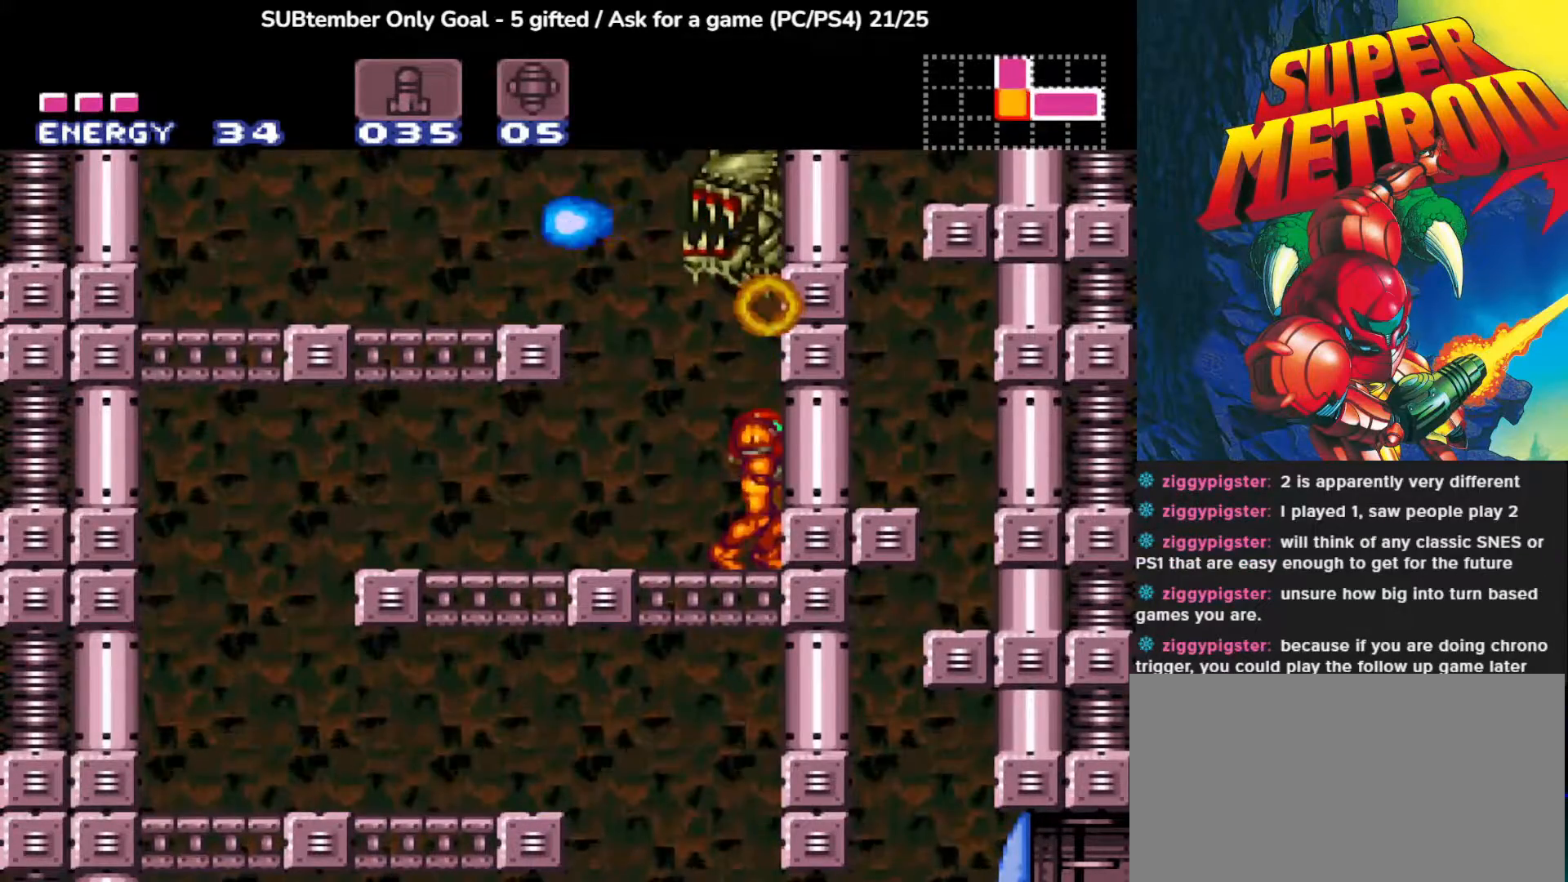
{"buttons": ["DPAD_LEFT"], "left_stick": "center", "events": [[50, "DPAD_LEFT", "down"], [233, "DPAD_LEFT", "up"], [483, "DPAD_LEFT", "down"]]}
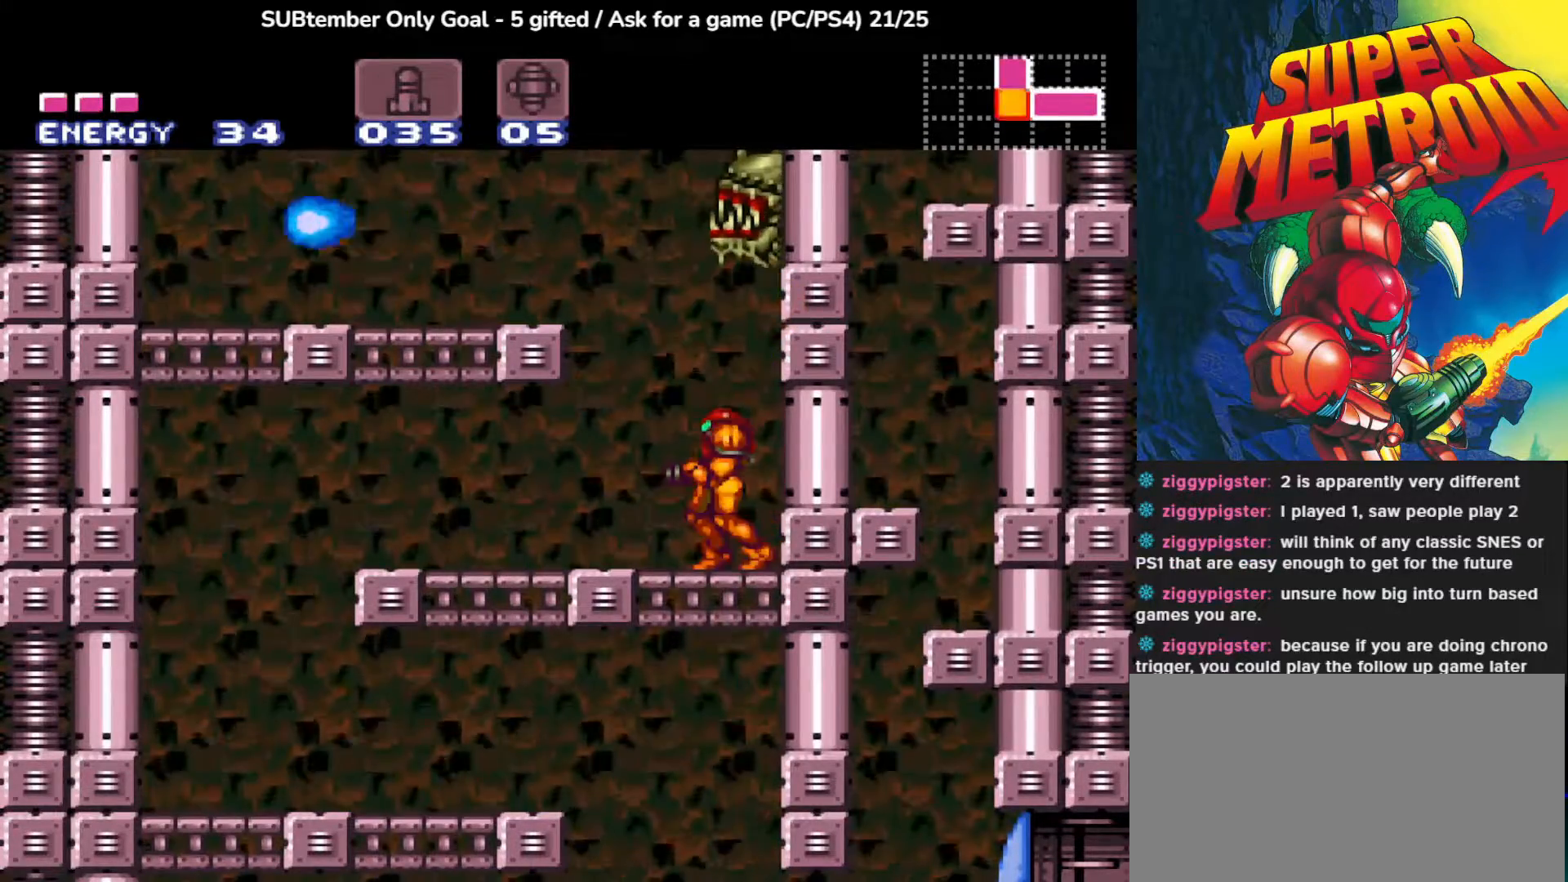
{"buttons": ["CROSS", "DPAD_LEFT"], "left_stick": "center", "events": [[33, "CROSS", "down"]]}
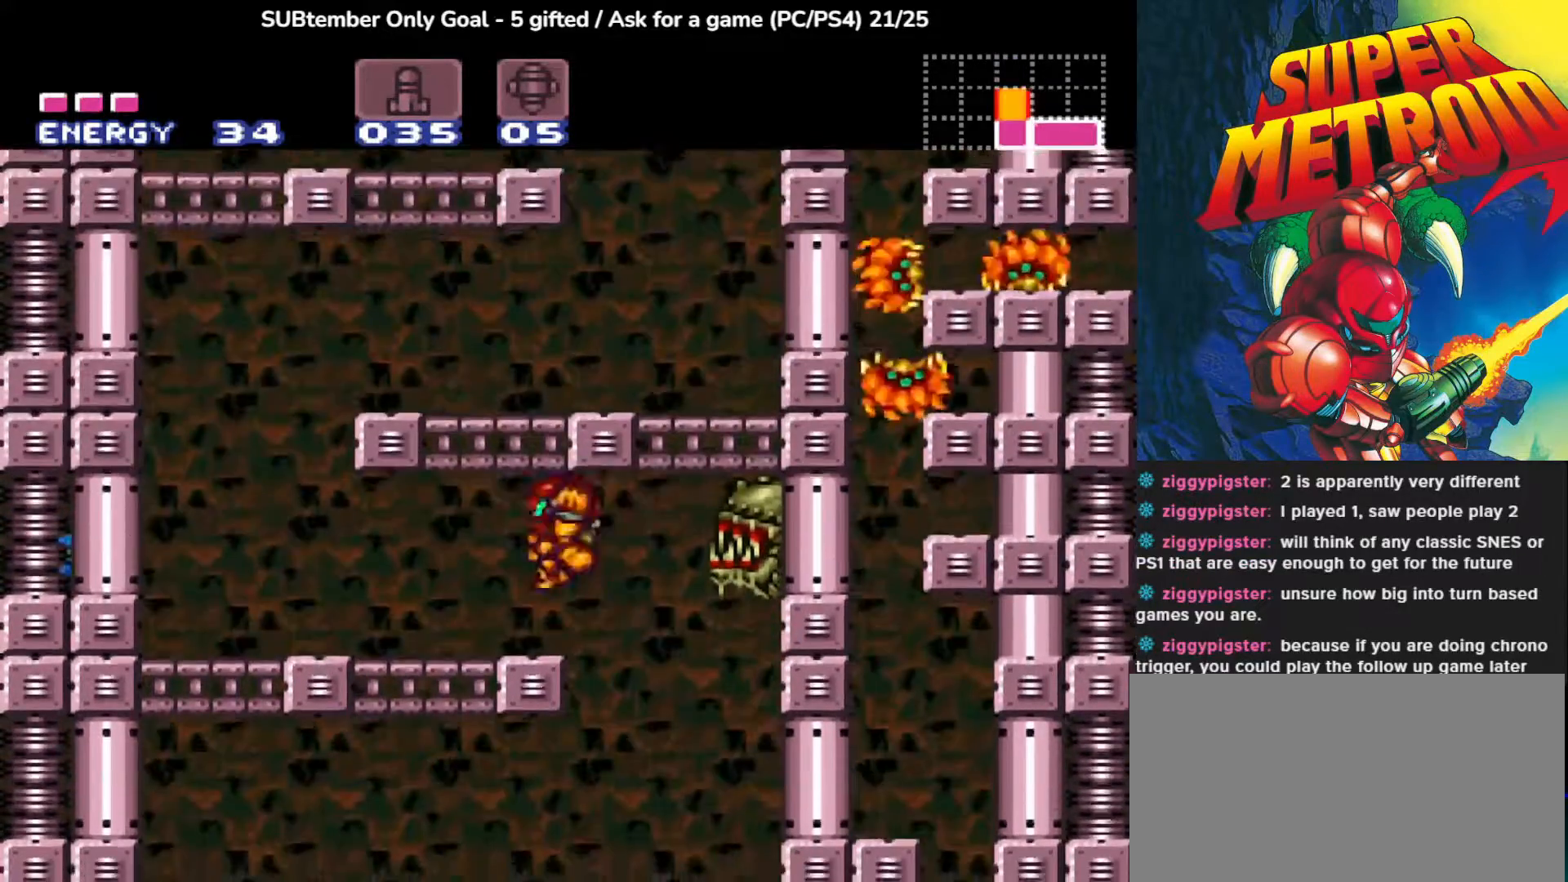
{"buttons": ["DPAD_LEFT"], "left_stick": "center", "events": [[67, "CROSS", "up"]]}
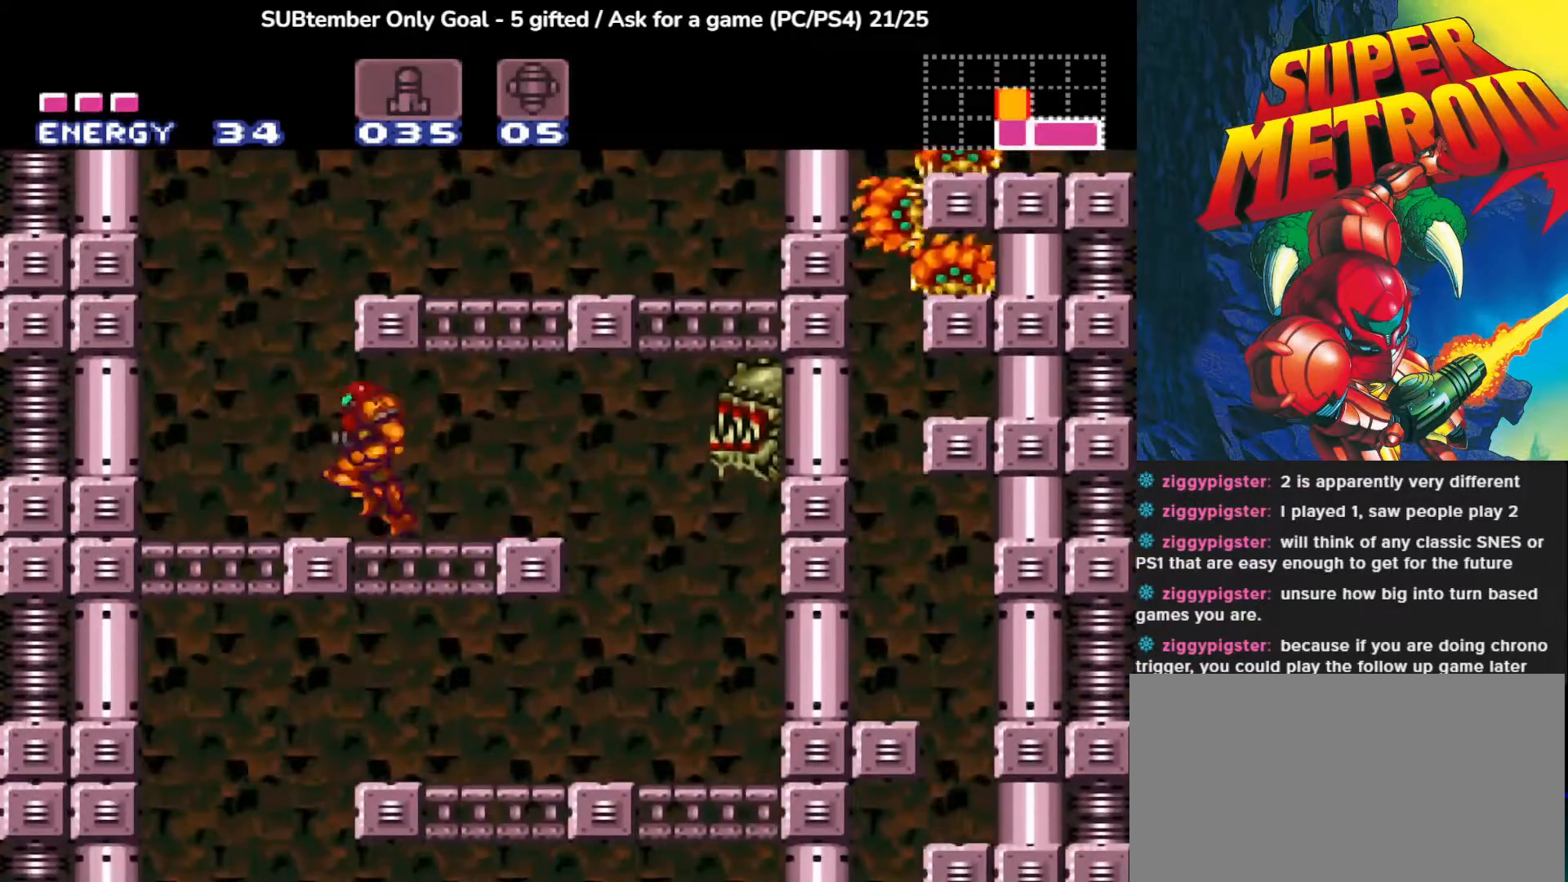
{"buttons": ["CROSS", "DPAD_RIGHT"], "left_stick": "center", "events": [[100, "DPAD_LEFT", "up"], [283, "CROSS", "down"], [300, "DPAD_RIGHT", "down"]]}
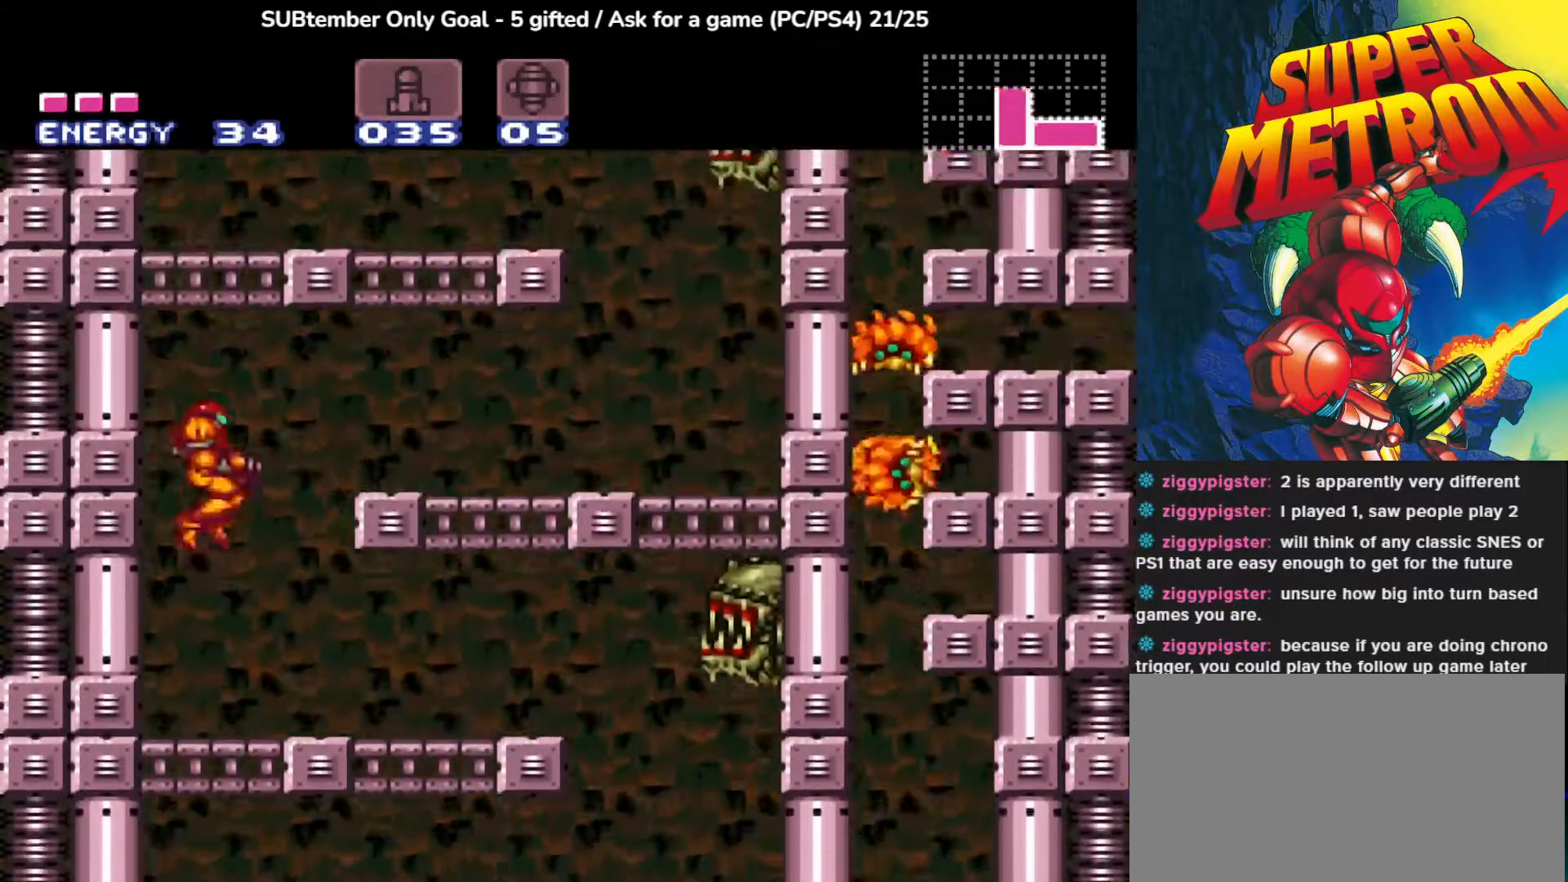
{"buttons": ["SQUARE", "DPAD_RIGHT"], "left_stick": "center", "events": [[167, "CROSS", "up"], [467, "SQUARE", "down"]]}
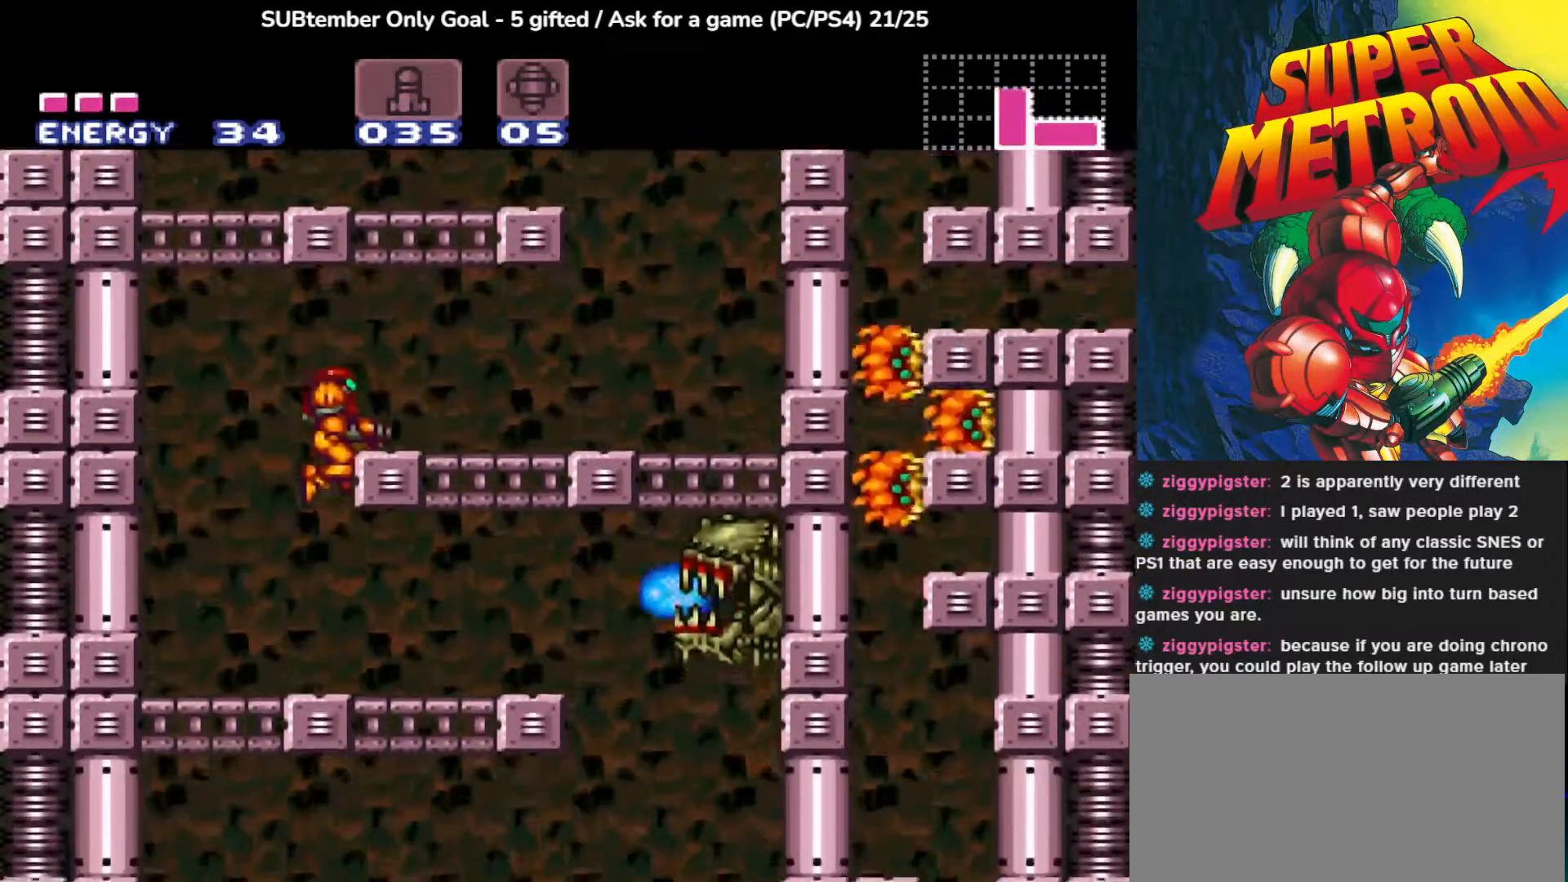
{"buttons": ["DPAD_LEFT"], "left_stick": "center", "events": [[83, "SQUARE", "up"], [217, "SQUARE", "down"], [250, "SQUARE", "up"], [300, "DPAD_RIGHT", "up"], [383, "DPAD_LEFT", "down"]]}
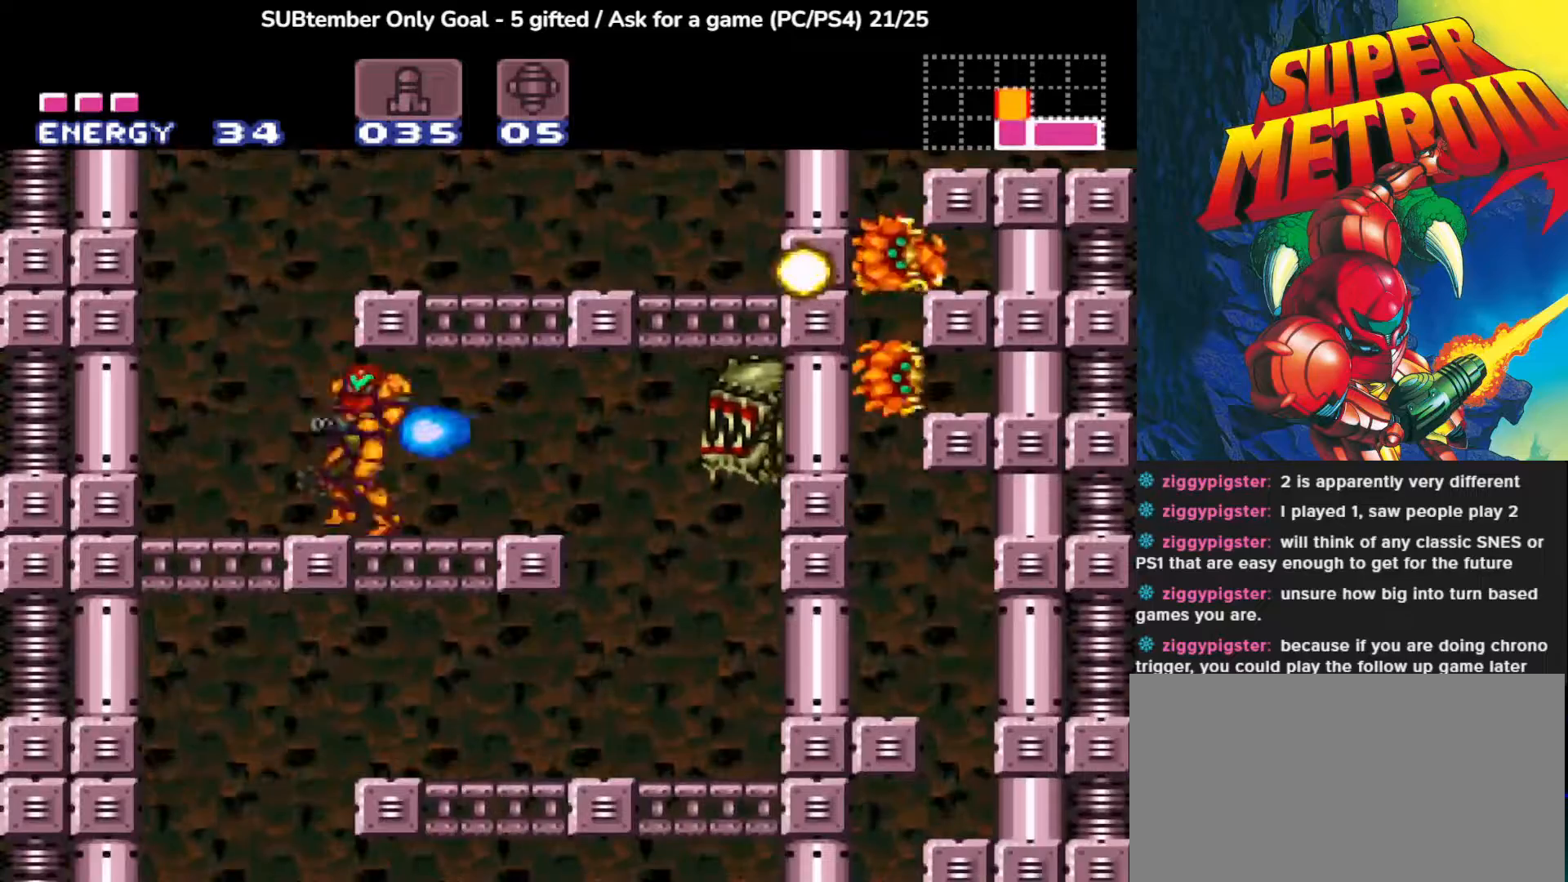
{"buttons": [], "left_stick": "center", "events": [[417, "DPAD_LEFT", "up"]]}
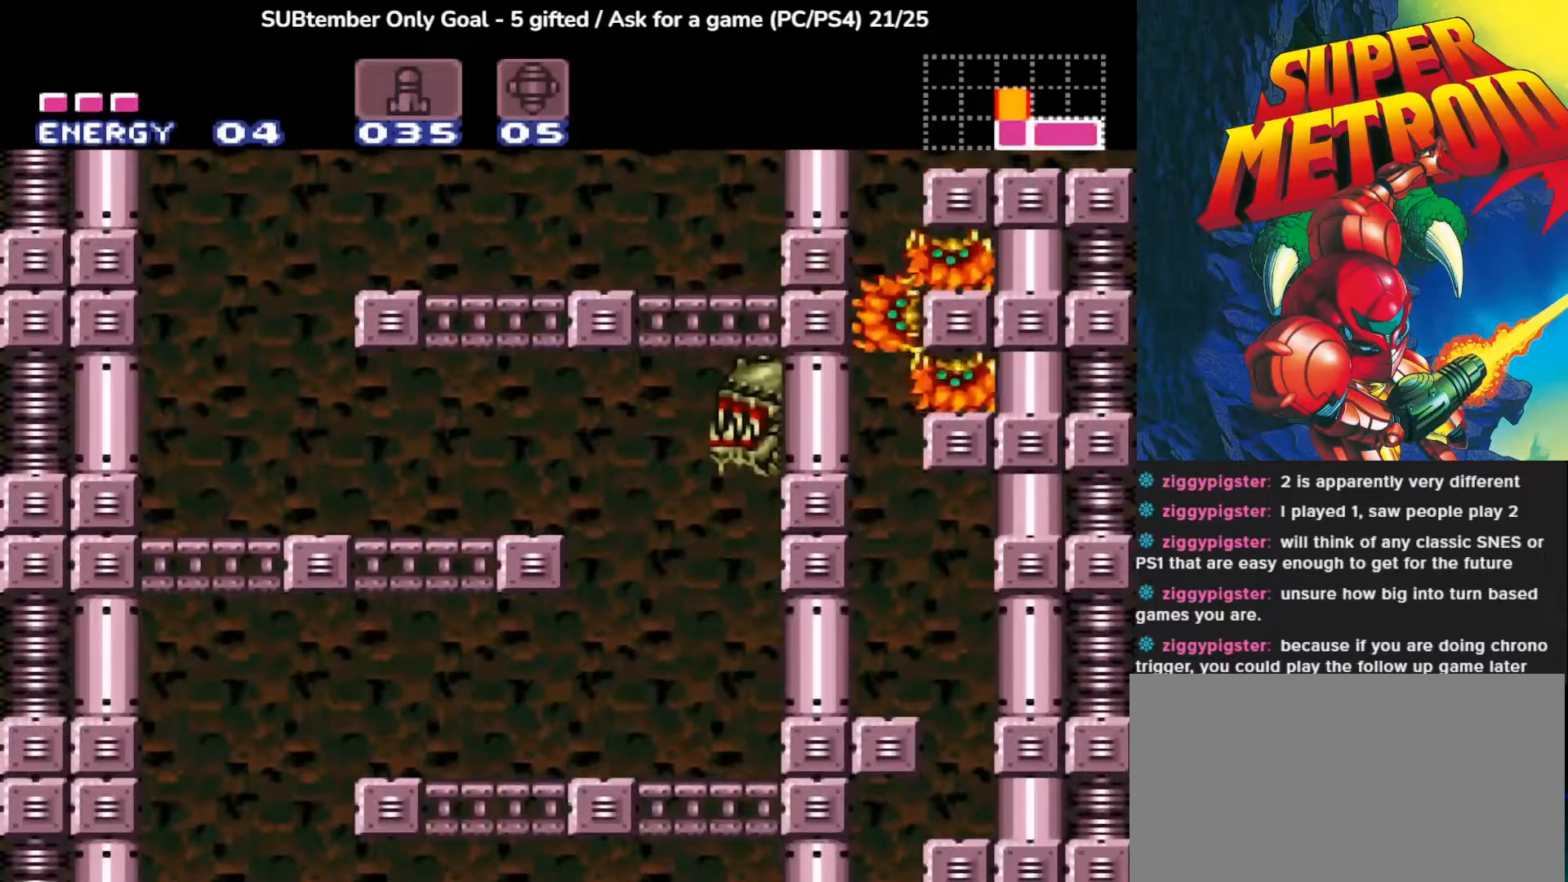
{"buttons": ["CROSS", "DPAD_RIGHT"], "left_stick": "center", "events": [[150, "DPAD_RIGHT", "down"], [183, "CROSS", "down"]]}
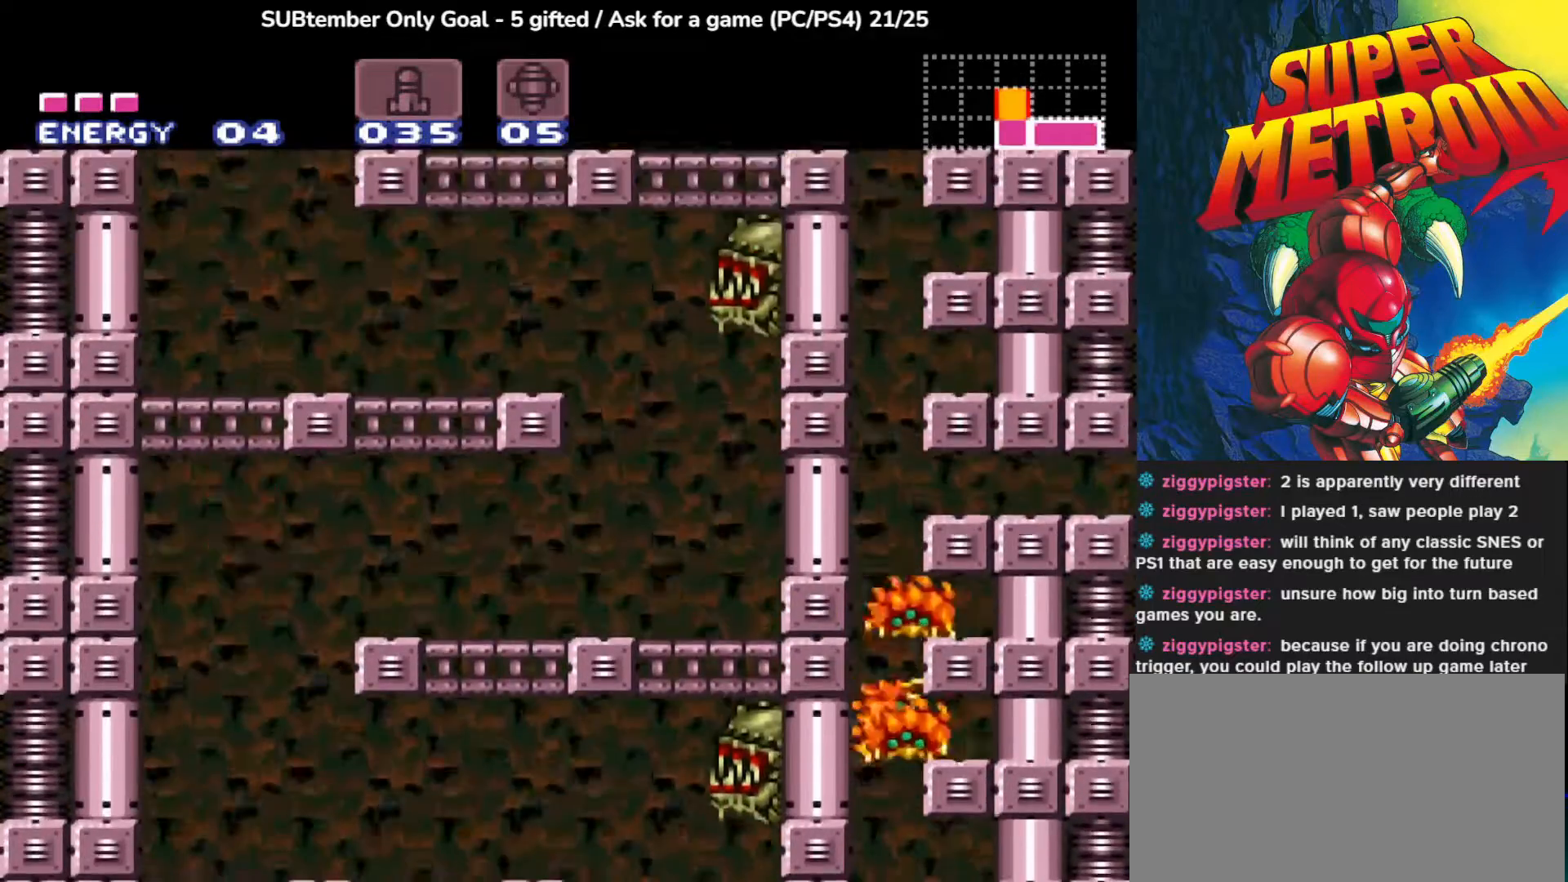
{"buttons": ["DPAD_RIGHT"], "left_stick": "center", "events": [[217, "CROSS", "up"]]}
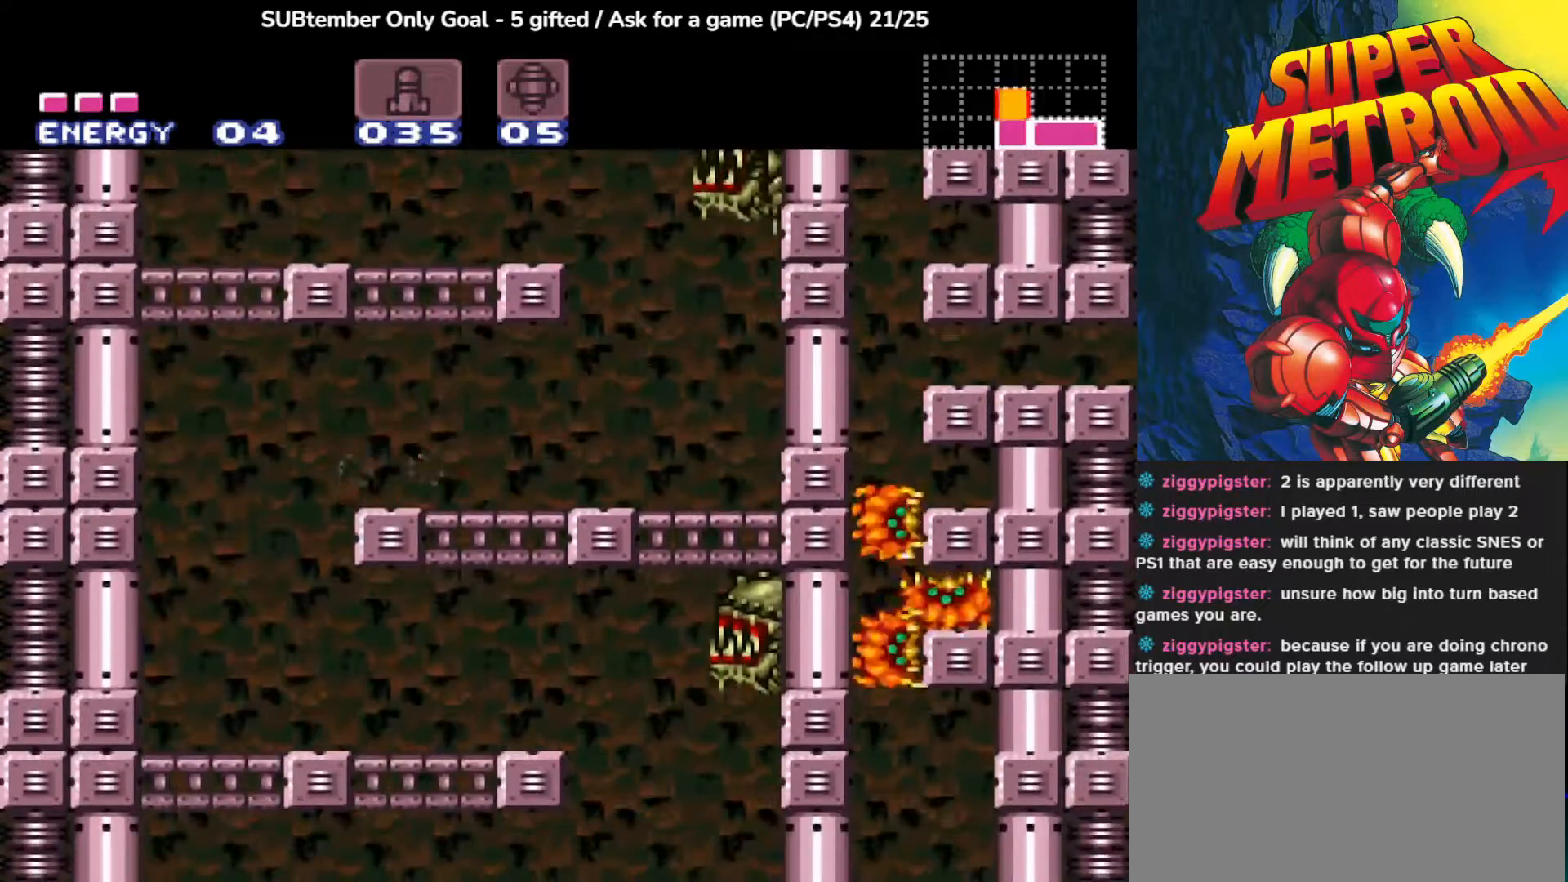
{"buttons": [], "left_stick": "center", "events": [[217, "DPAD_RIGHT", "up"]]}
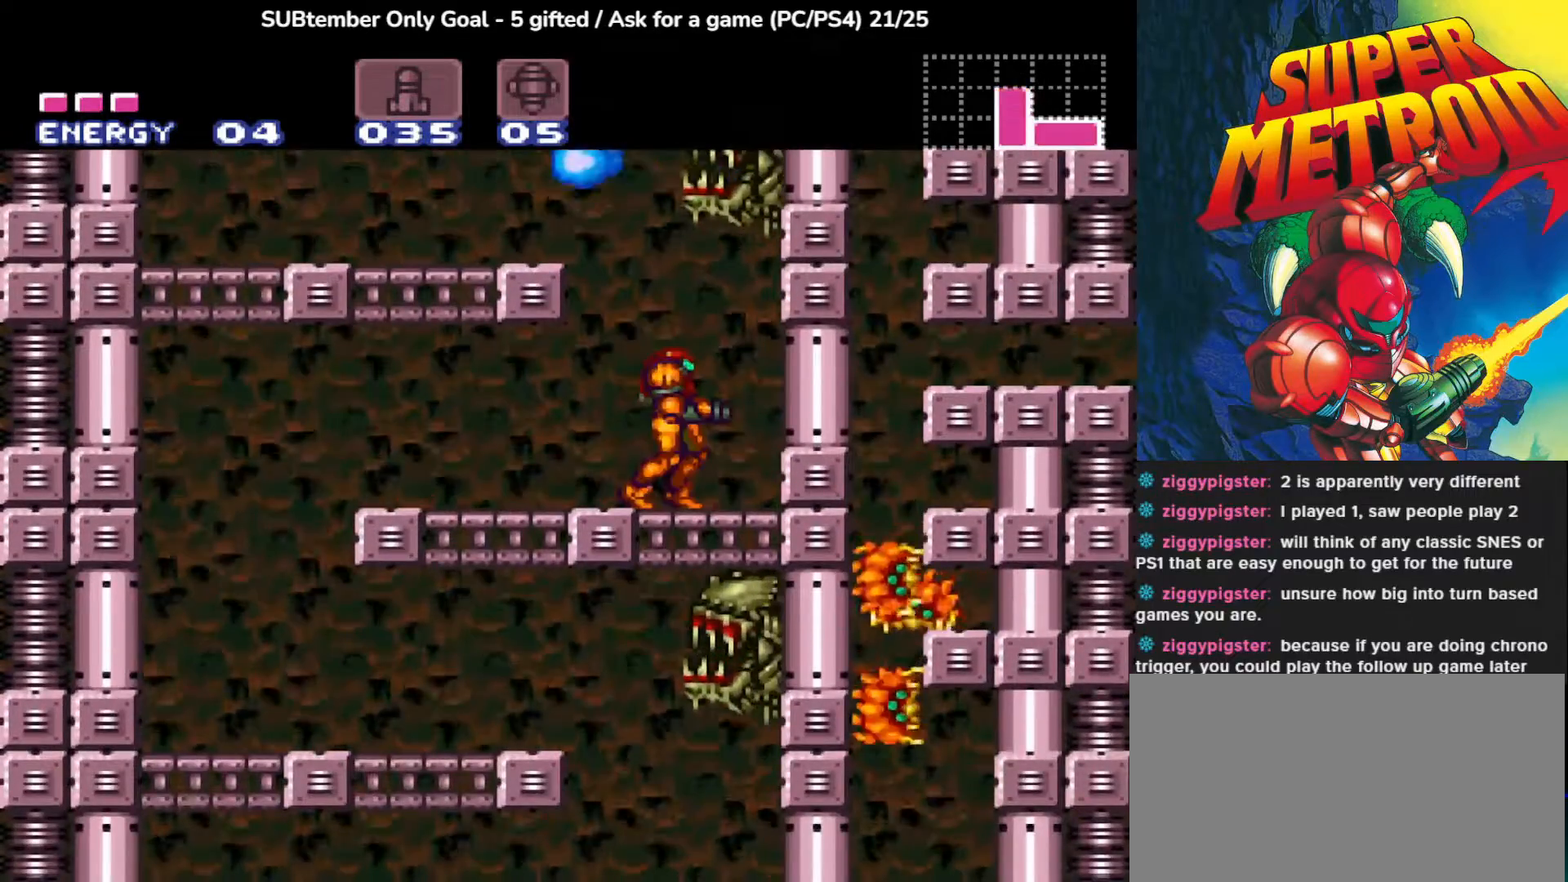
{"buttons": ["CROSS", "DPAD_LEFT"], "left_stick": "center", "events": [[150, "DPAD_LEFT", "down"], [233, "CROSS", "down"]]}
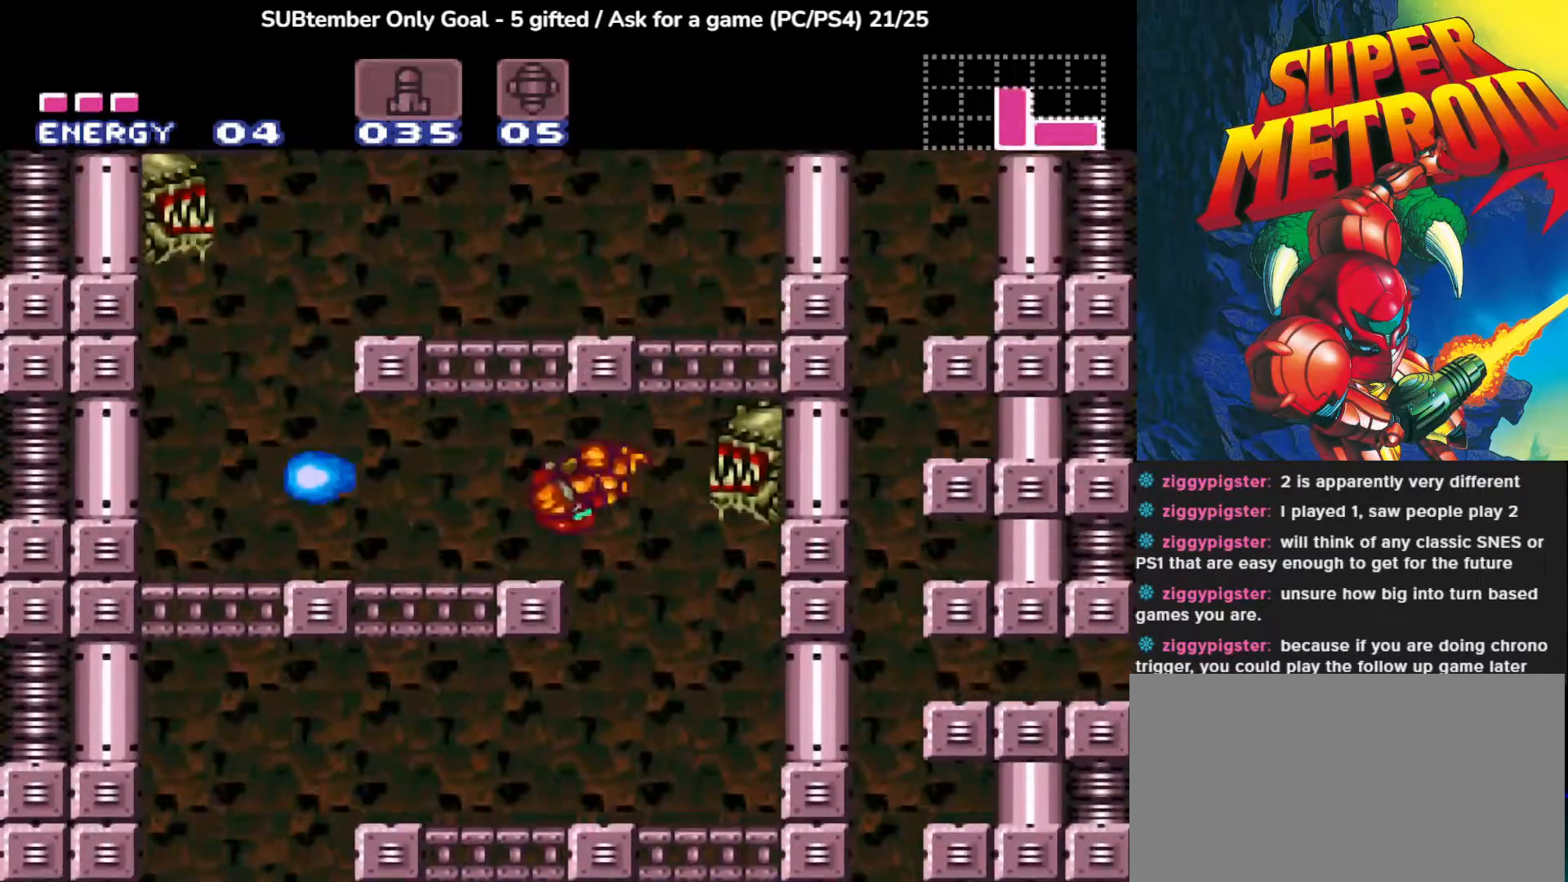
{"buttons": ["DPAD_LEFT"], "left_stick": "center", "events": [[200, "CROSS", "up"]]}
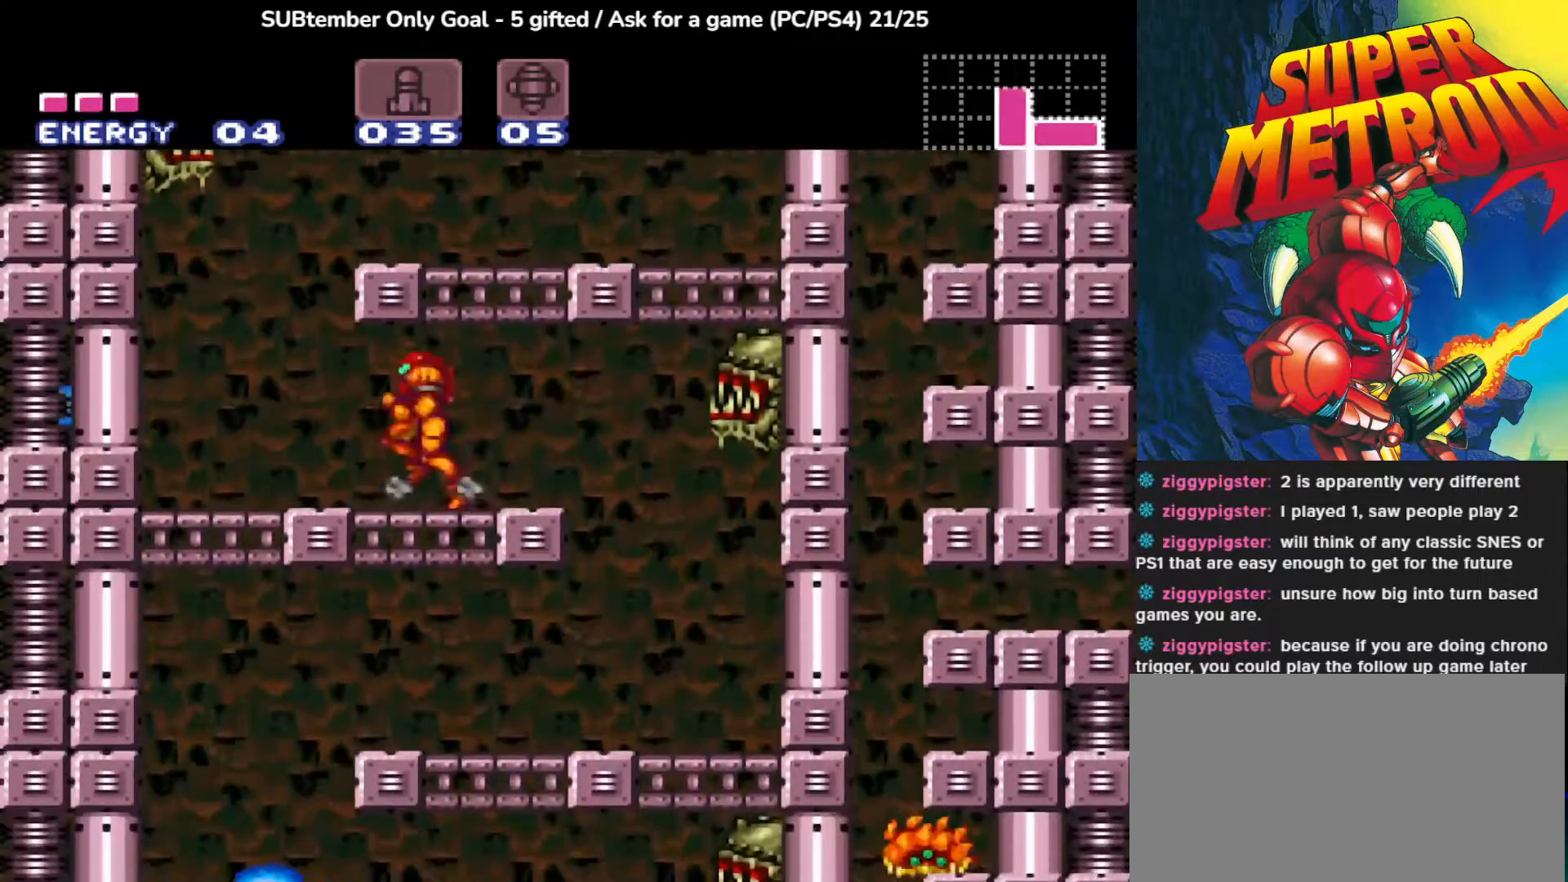
{"buttons": [], "left_stick": "center", "events": [[133, "DPAD_LEFT", "up"], [333, "DPAD_LEFT", "down"], [350, "DPAD_LEFT", "up"]]}
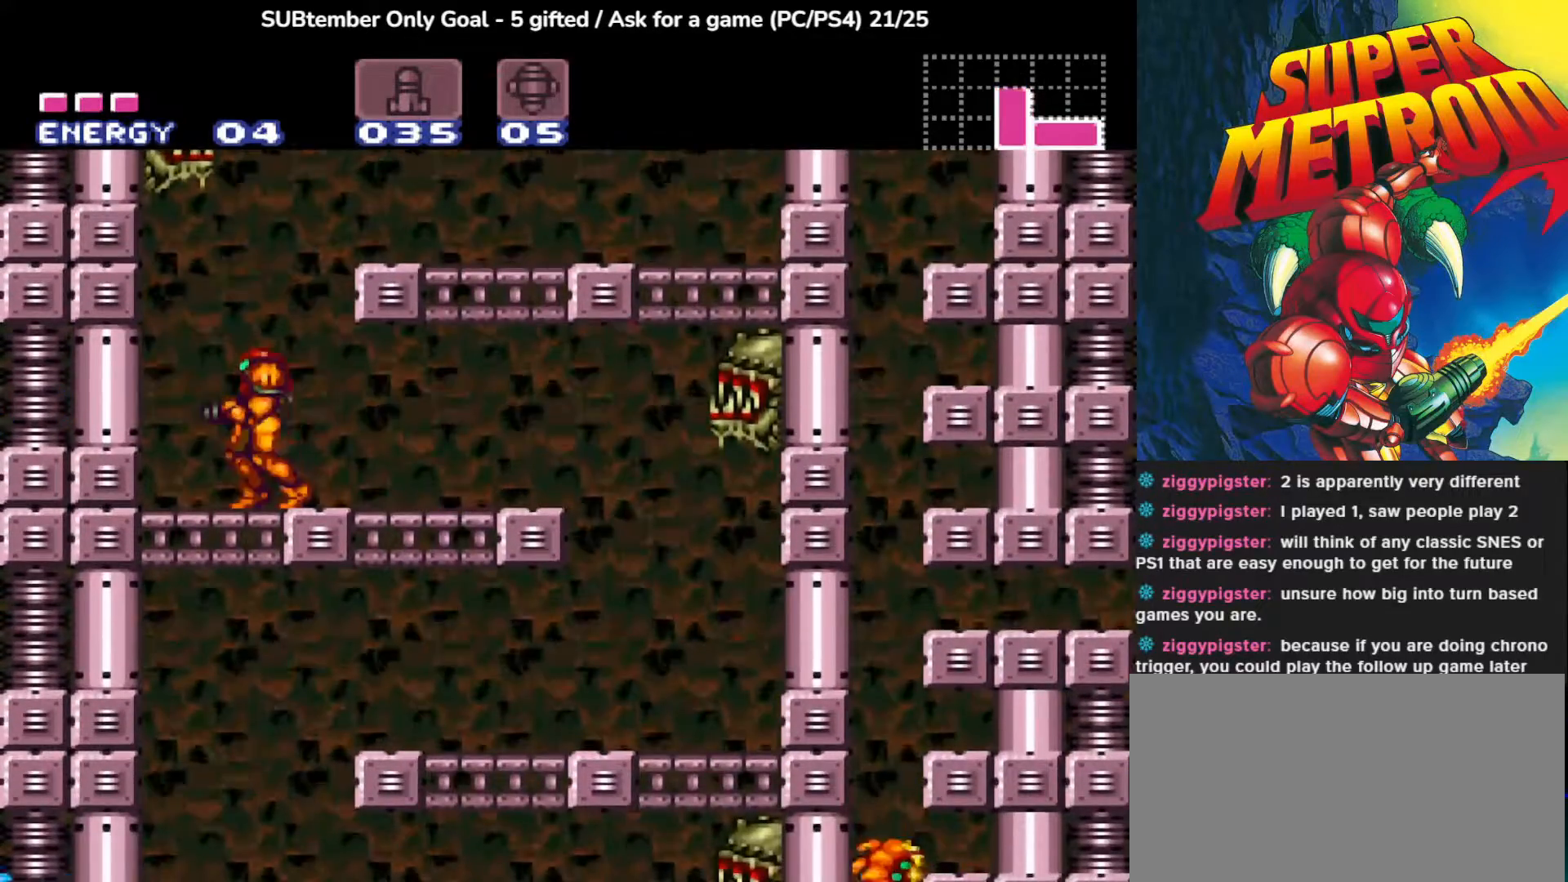
{"buttons": [], "left_stick": "center", "events": [[117, "DPAD_RIGHT", "down"], [217, "DPAD_RIGHT", "up"]]}
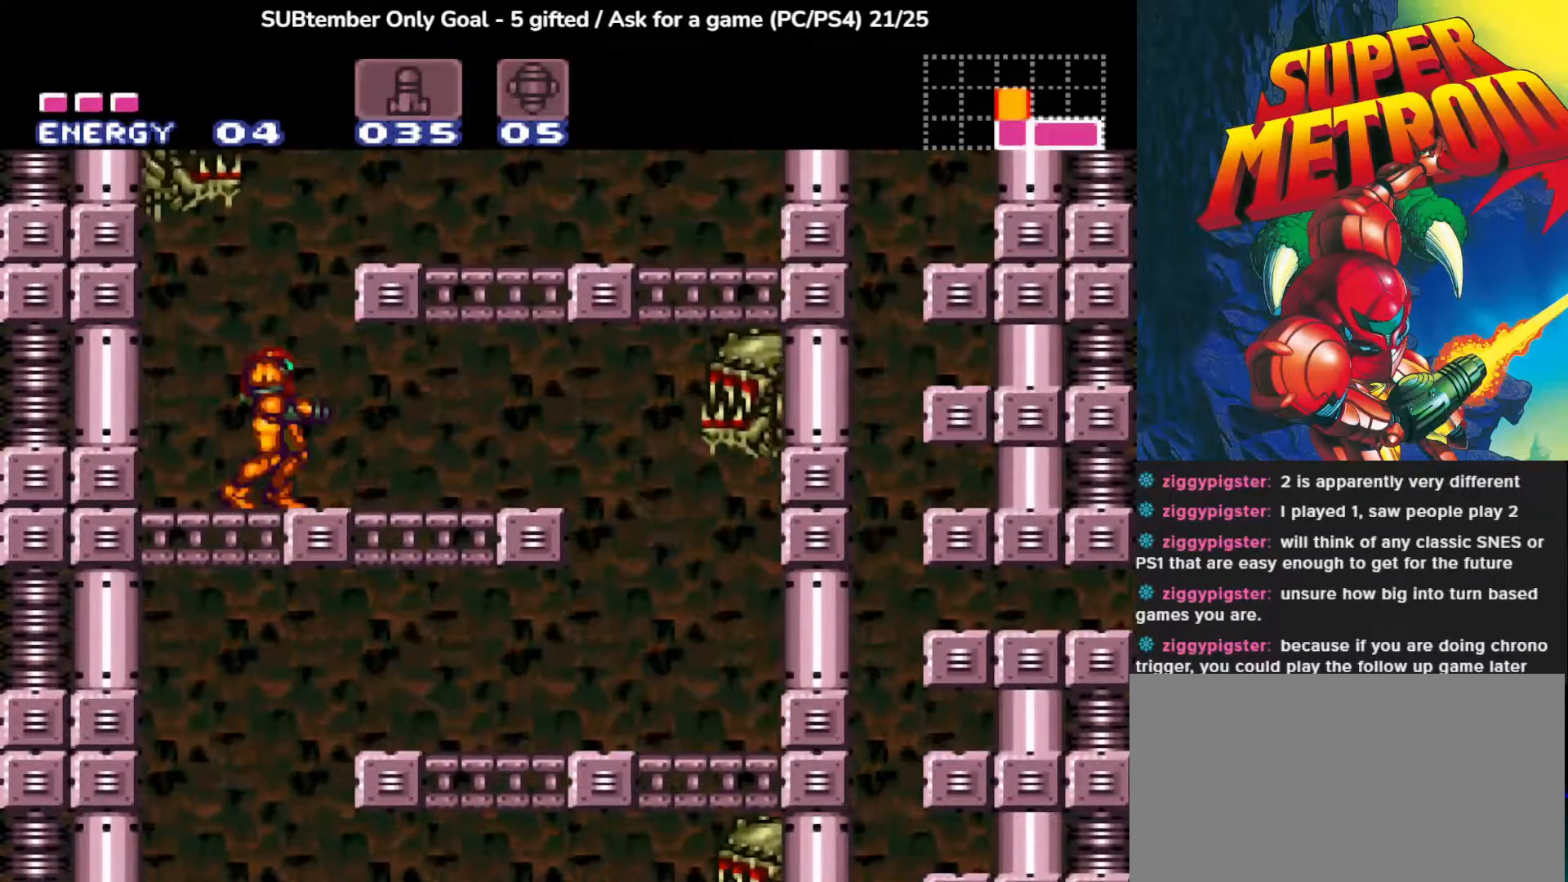
{"buttons": [], "left_stick": "center", "events": []}
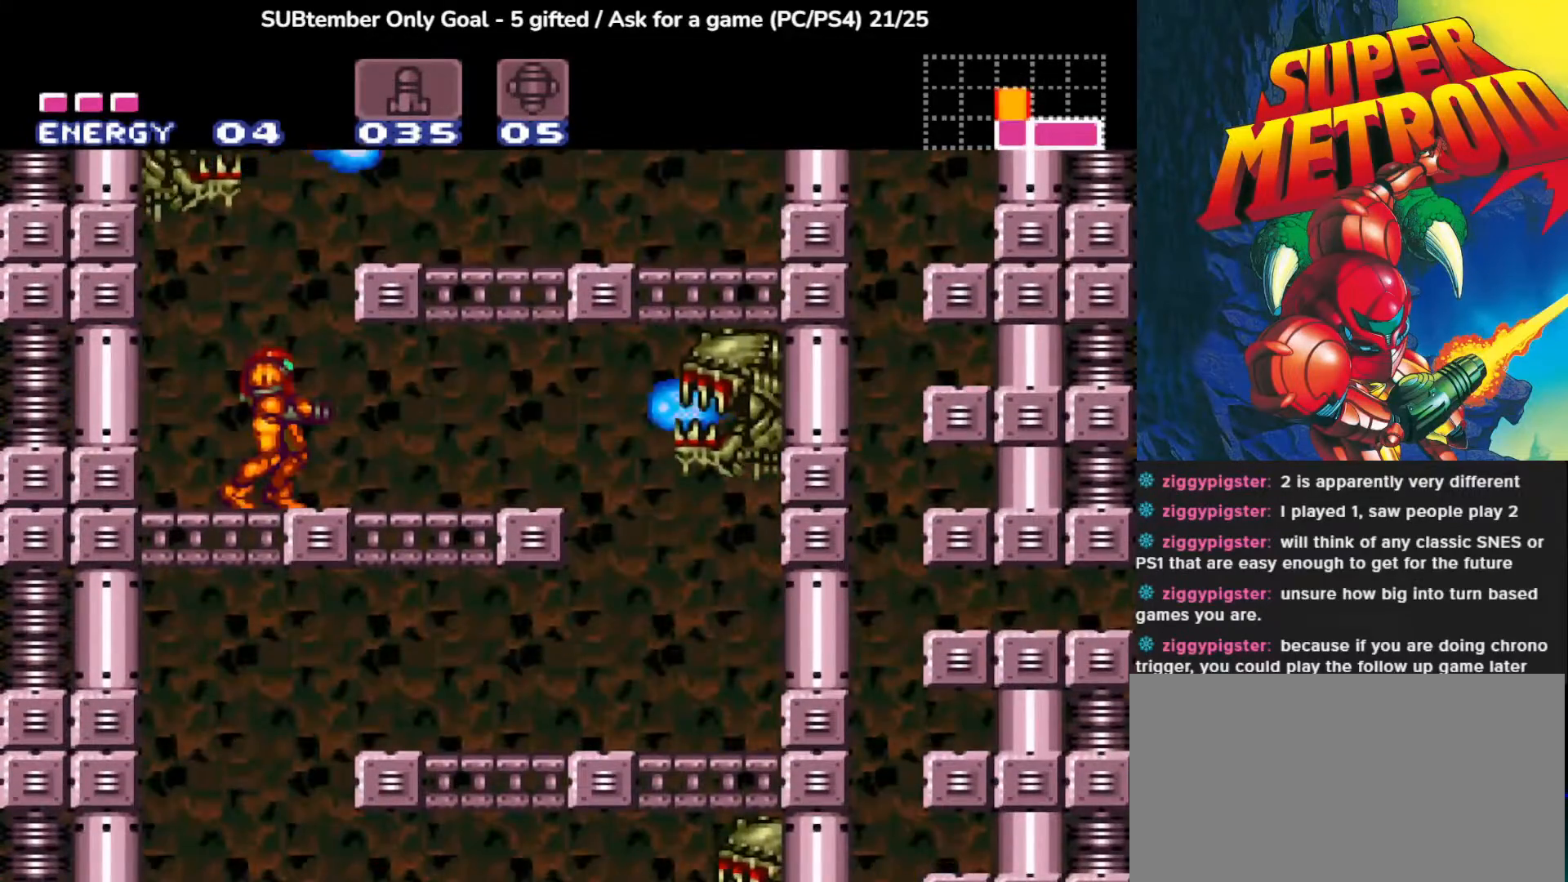
{"buttons": ["CROSS", "DPAD_RIGHT"], "left_stick": "center", "events": [[50, "DPAD_RIGHT", "down"], [67, "CROSS", "down"]]}
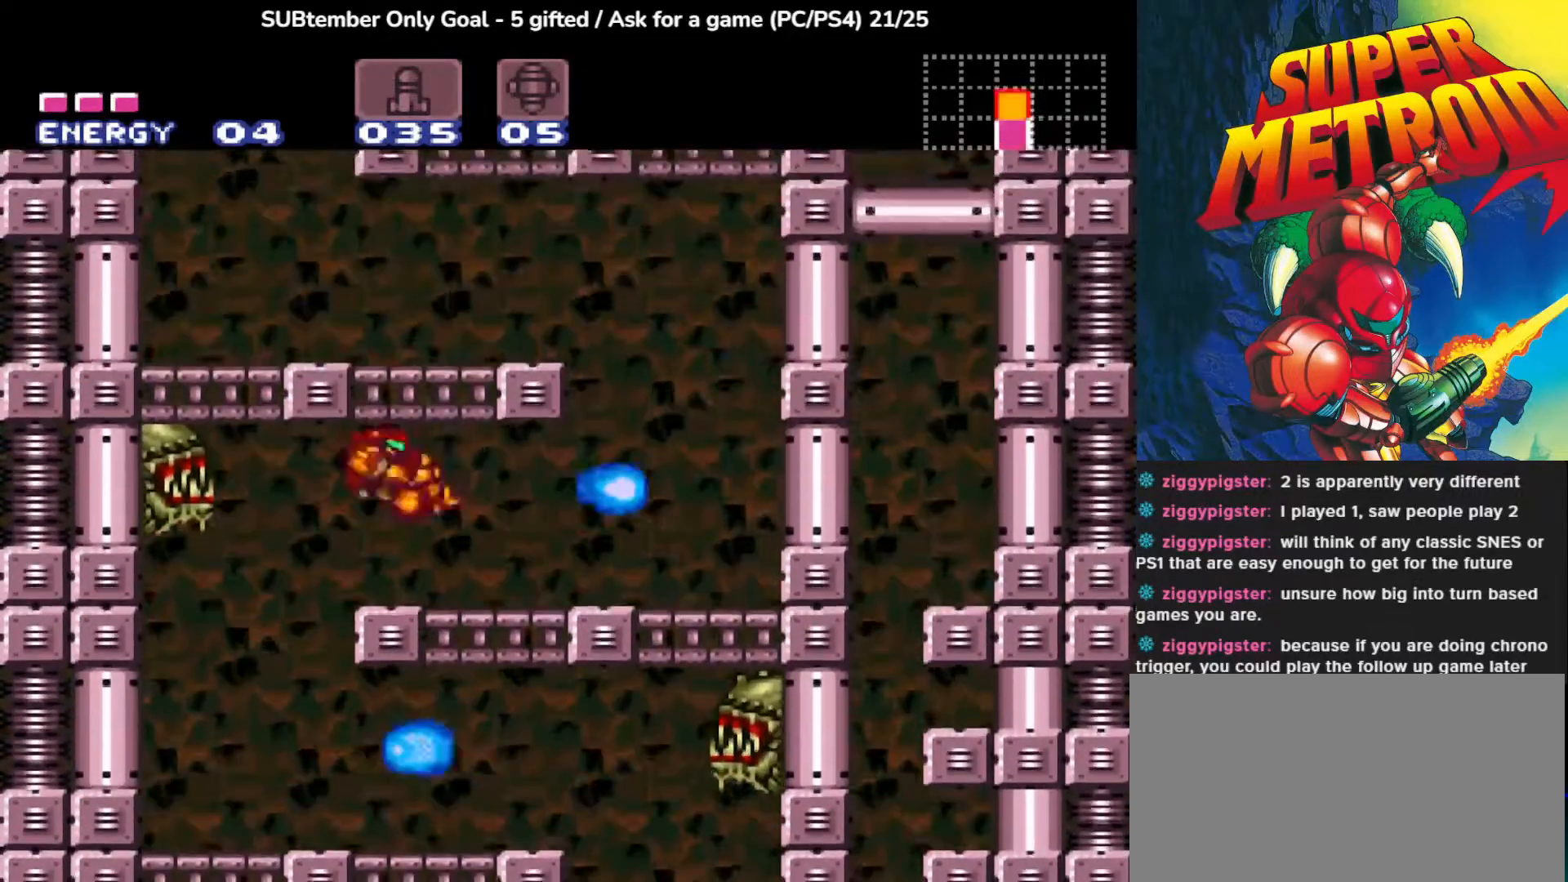
{"buttons": [], "left_stick": "center", "events": [[100, "CROSS", "up"], [450, "DPAD_RIGHT", "up"]]}